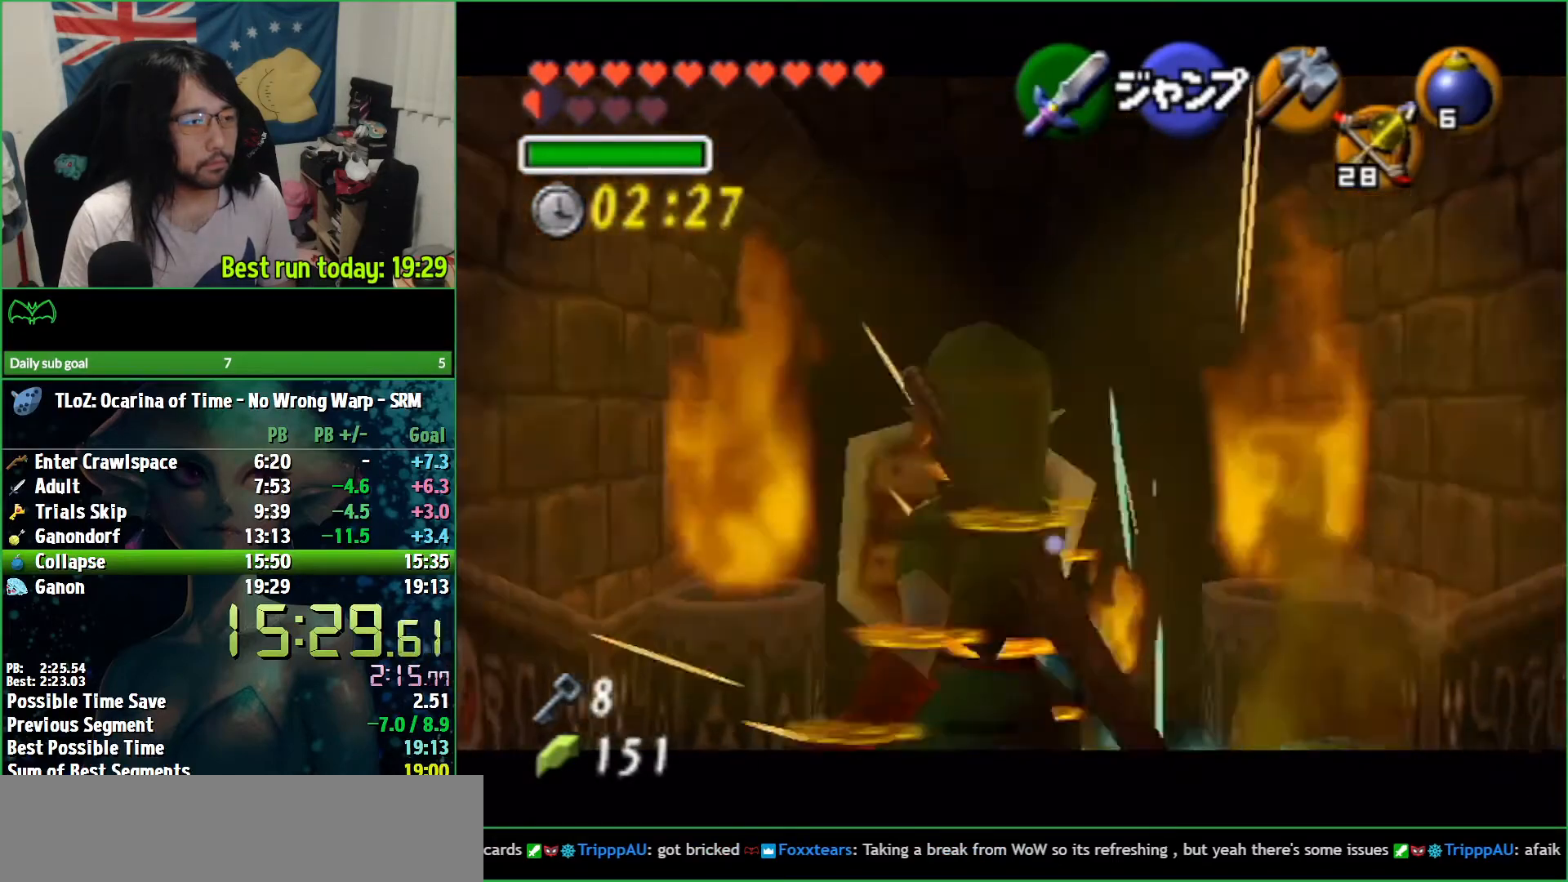
Gameplay with a controller (Nintendo layout); each line is a JSON object with the inputs held at the frame after it. "events" lists button and stick changes between this image and that frame as [ms after this image, input, new state], when the widget could be followed in between. Not read: L3 R3.
{"buttons": ["L1", "R1"], "left_stick": "down", "right_stick": "center", "events": []}
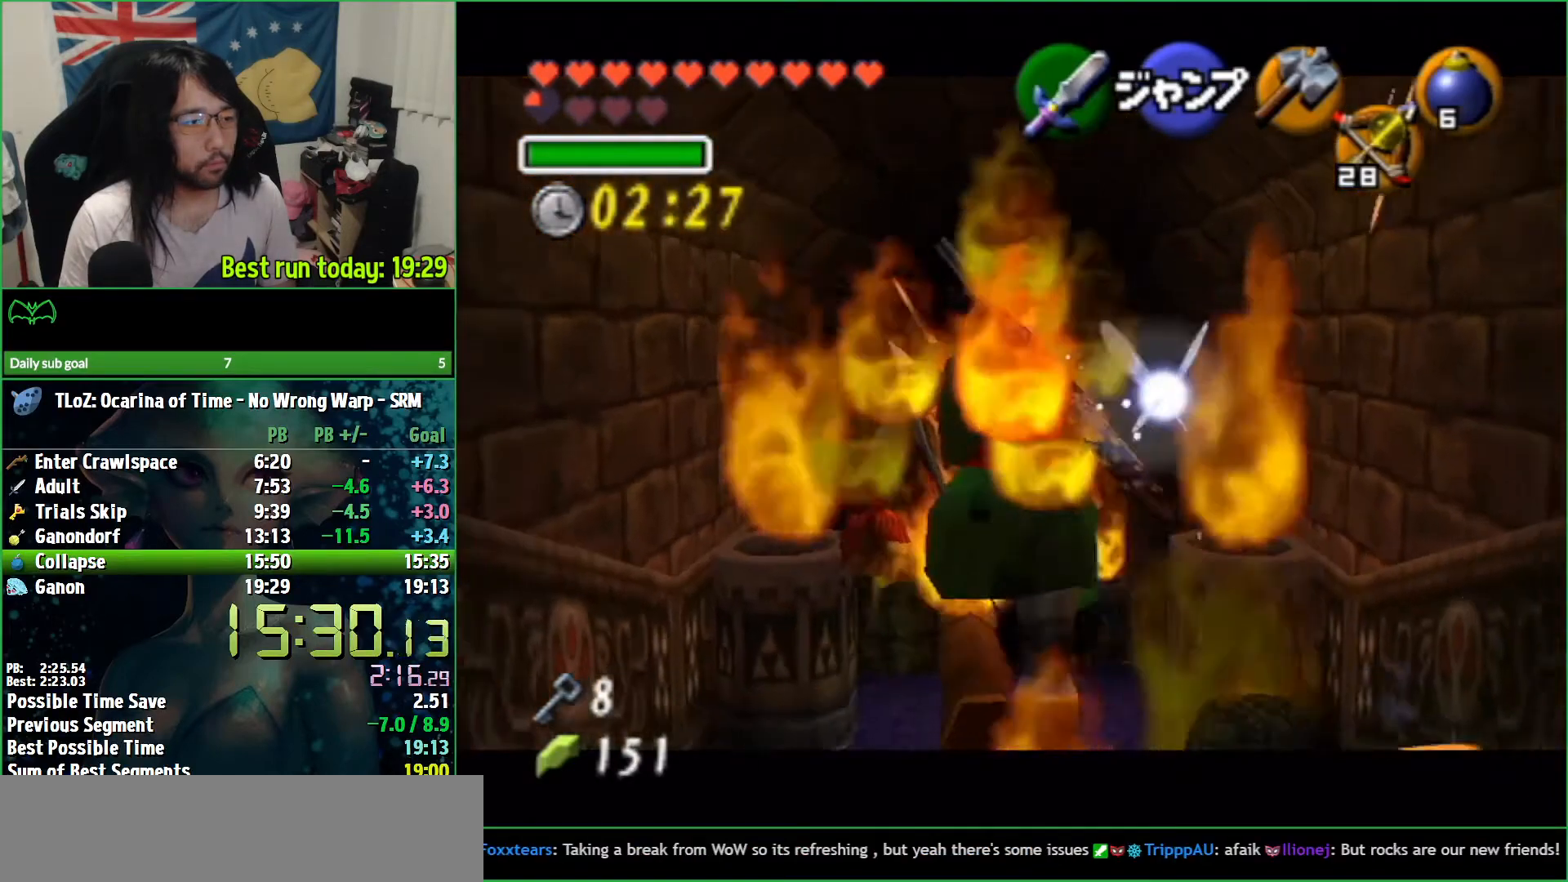
{"buttons": ["L1"], "left_stick": "down", "right_stick": "center", "events": [[67, "R1", "up"]]}
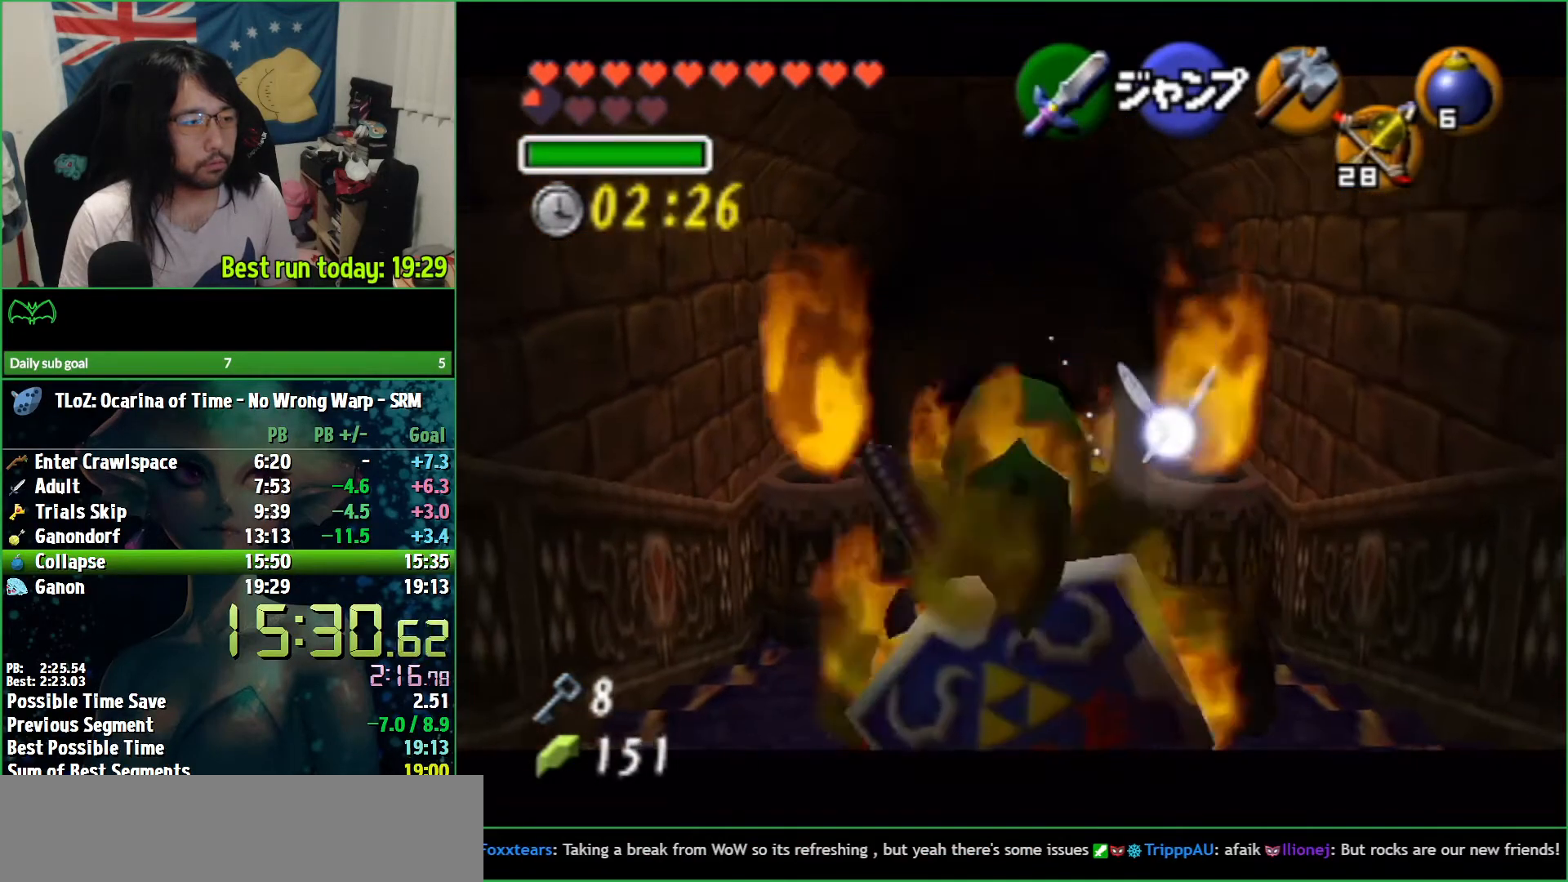
{"buttons": ["L1"], "left_stick": "down", "right_stick": "center", "events": []}
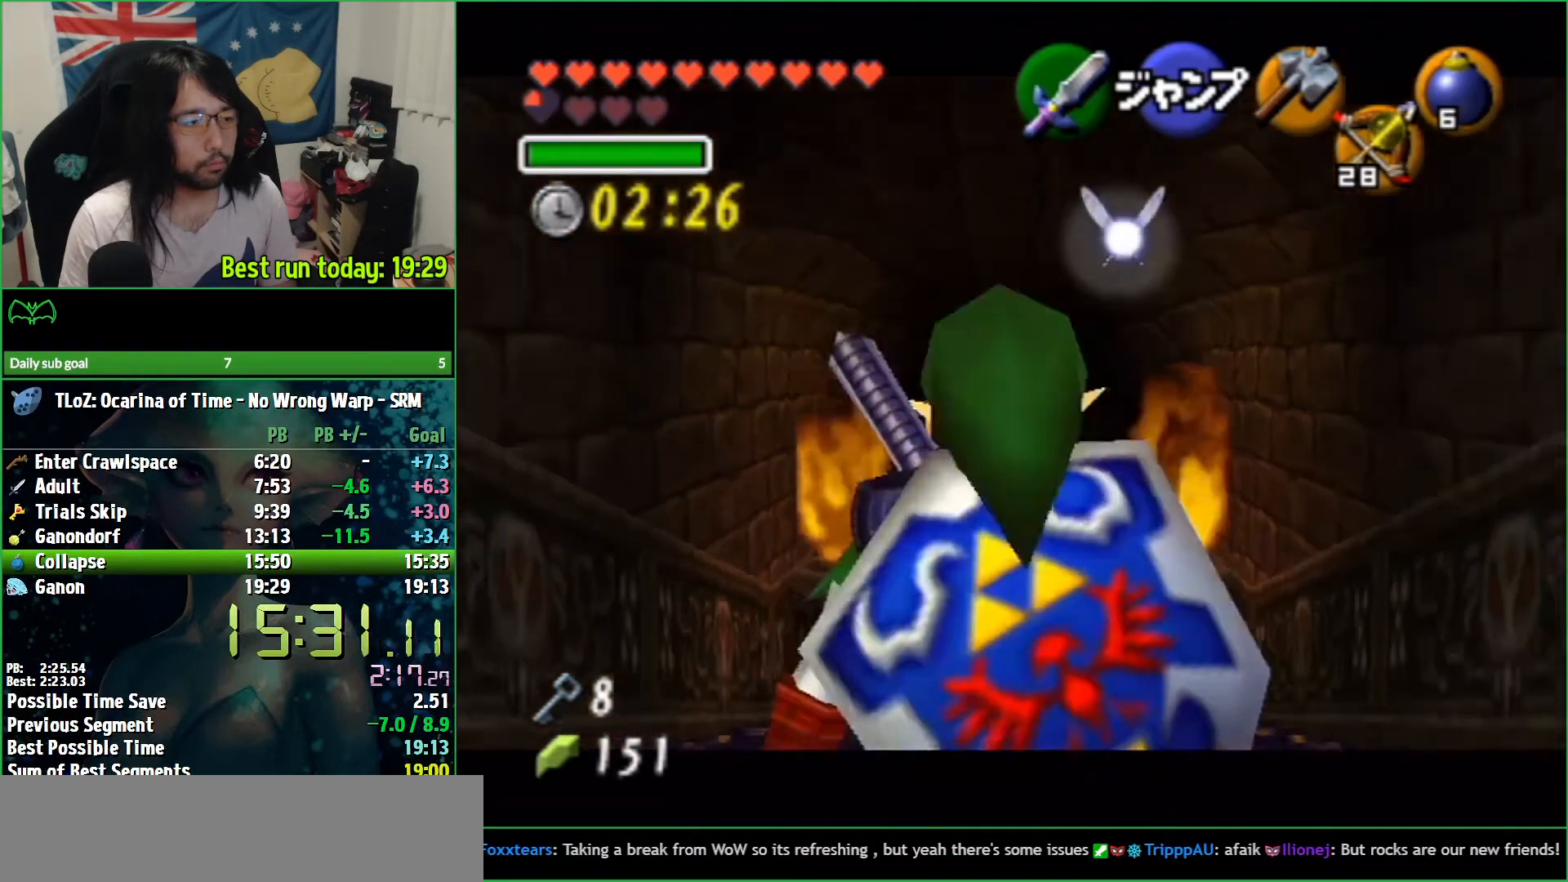
{"buttons": ["L1"], "left_stick": "down", "right_stick": "center", "events": []}
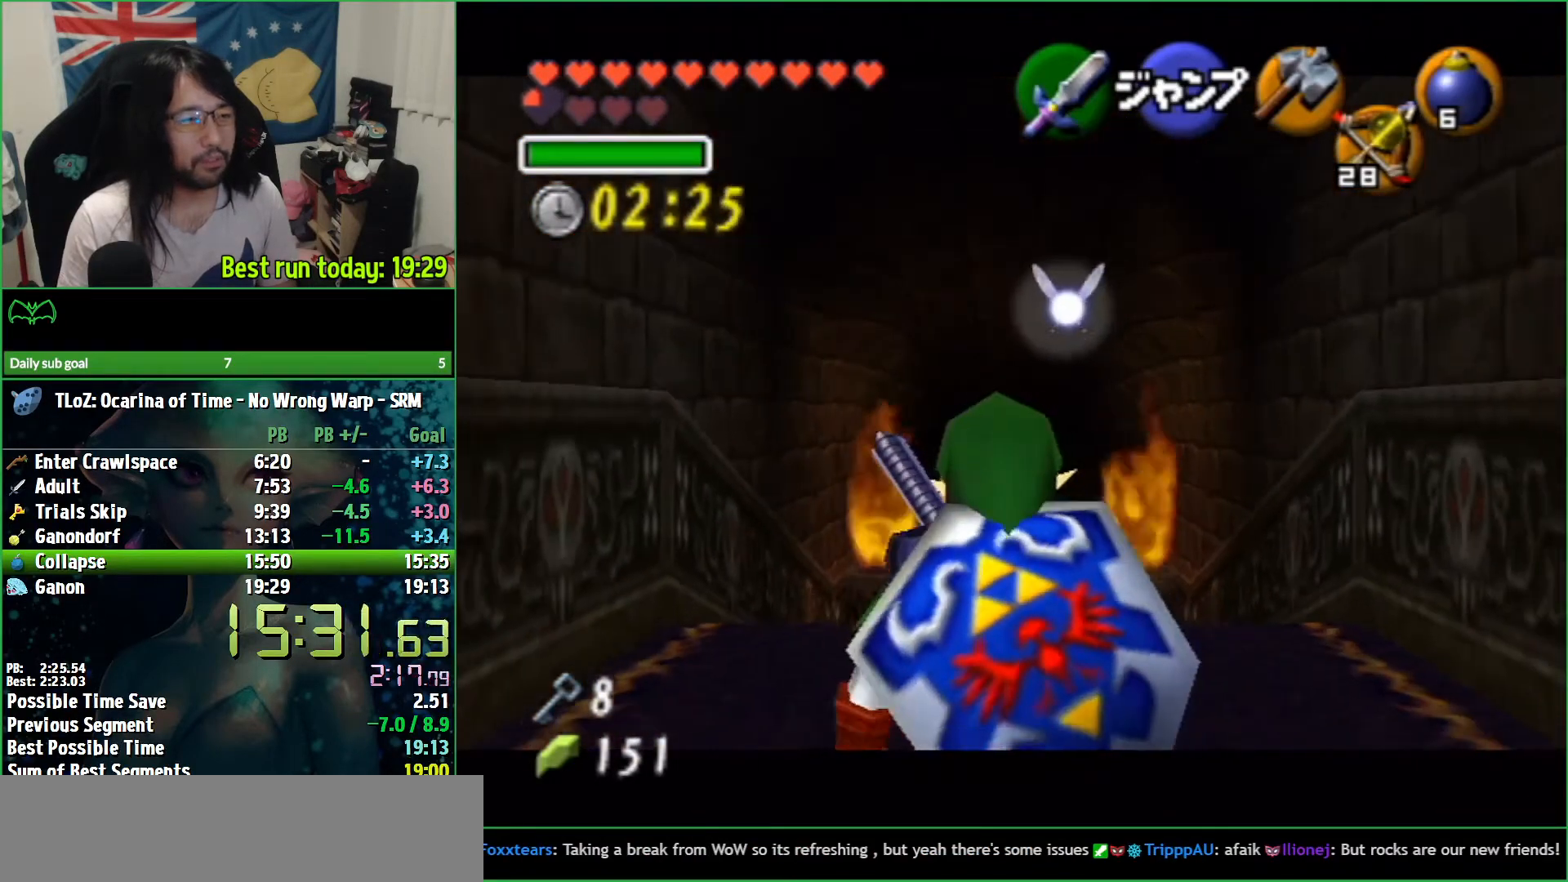
{"buttons": ["L1"], "left_stick": "down-left", "right_stick": "center", "events": [[433, "left_stick", "down-left"]]}
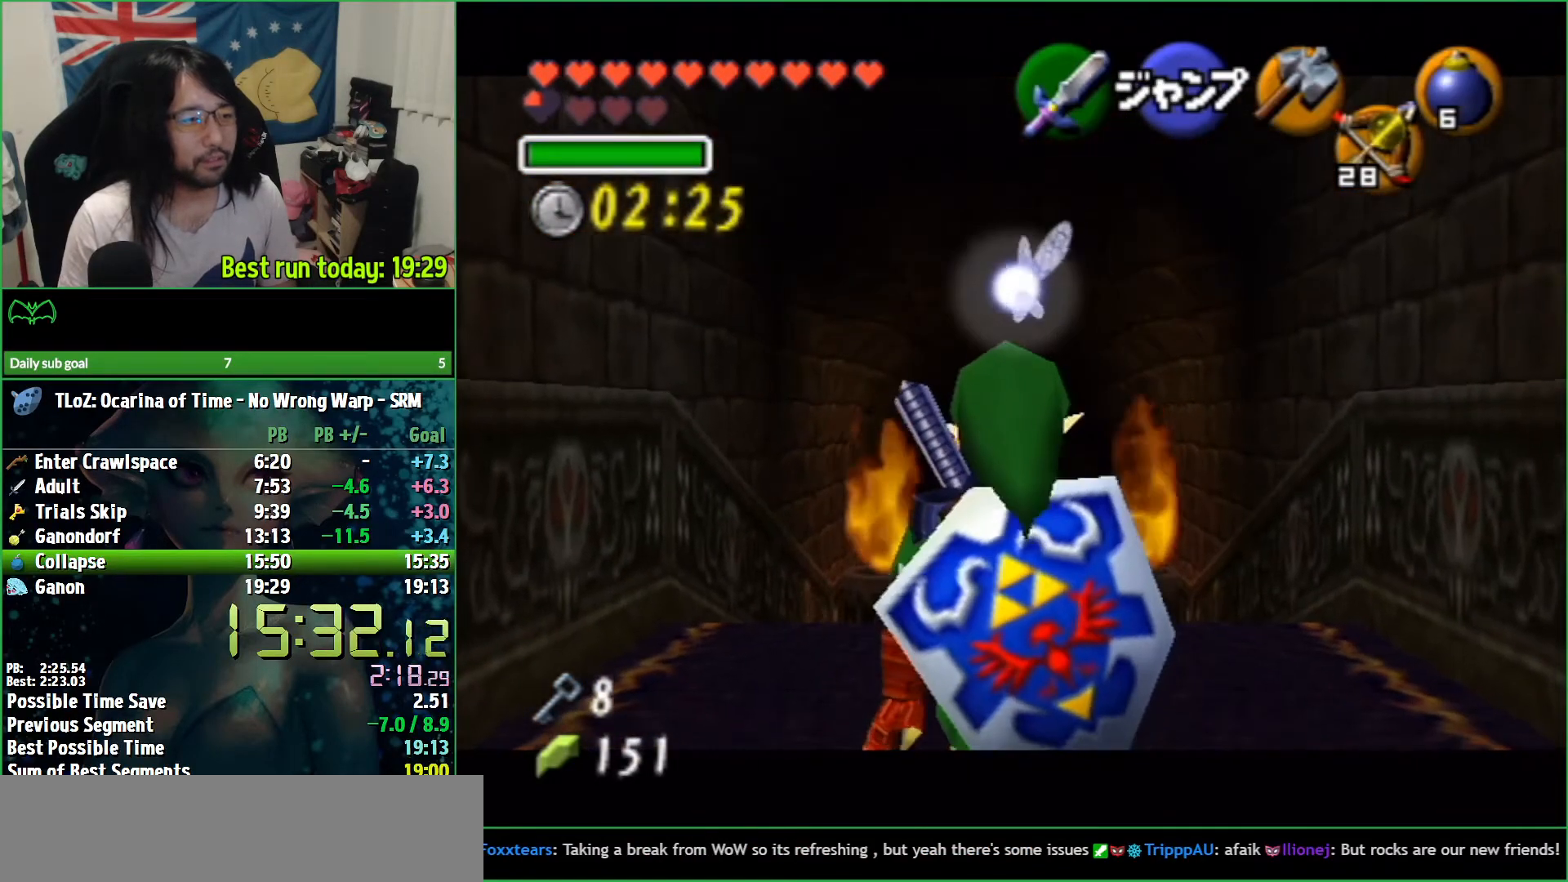
{"buttons": ["L1"], "left_stick": "center", "right_stick": "center", "events": [[300, "left_stick", "center"]]}
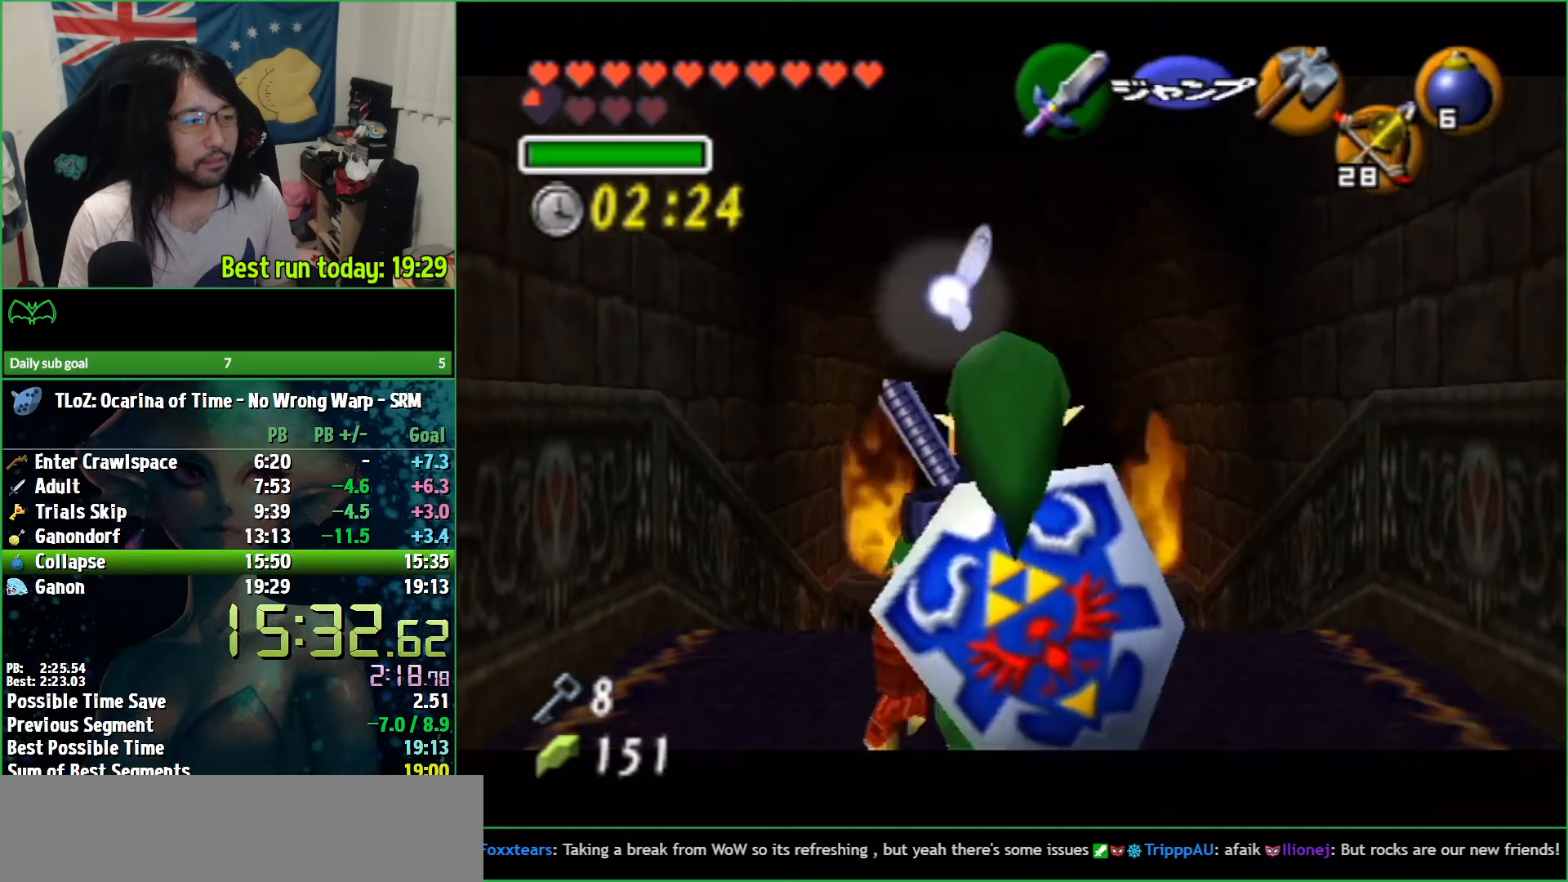
{"buttons": ["L1"], "left_stick": "center", "right_stick": "center", "events": [[167, "left_stick", "down-left"], [400, "left_stick", "center"]]}
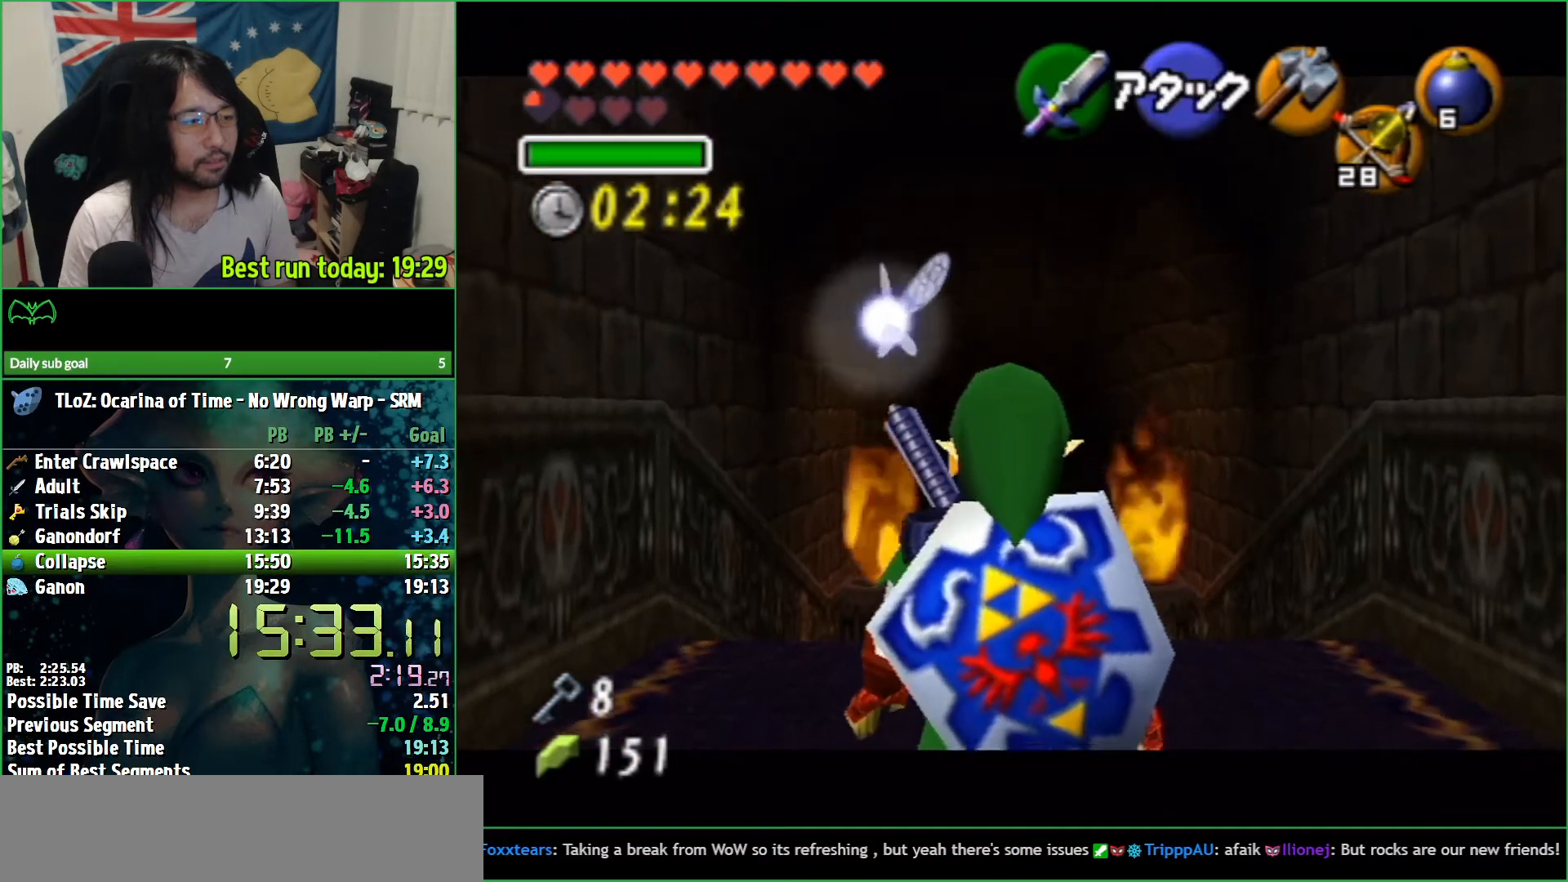
{"buttons": ["L1"], "left_stick": "down", "right_stick": "center", "events": [[200, "left_stick", "down"]]}
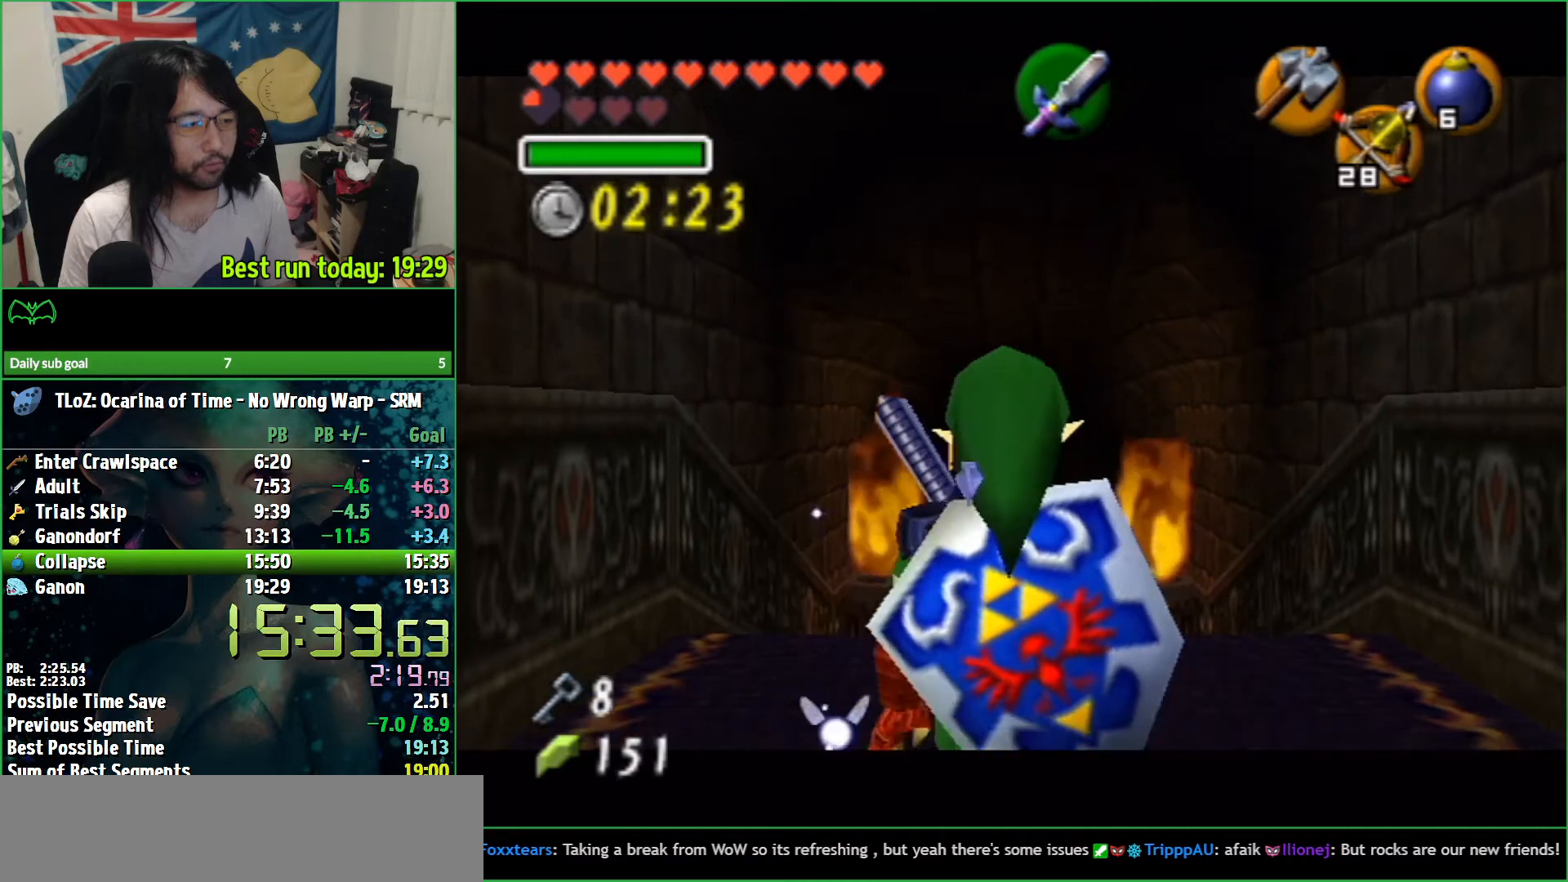
{"buttons": ["L1"], "left_stick": "center", "right_stick": "center", "events": [[133, "left_stick", "center"]]}
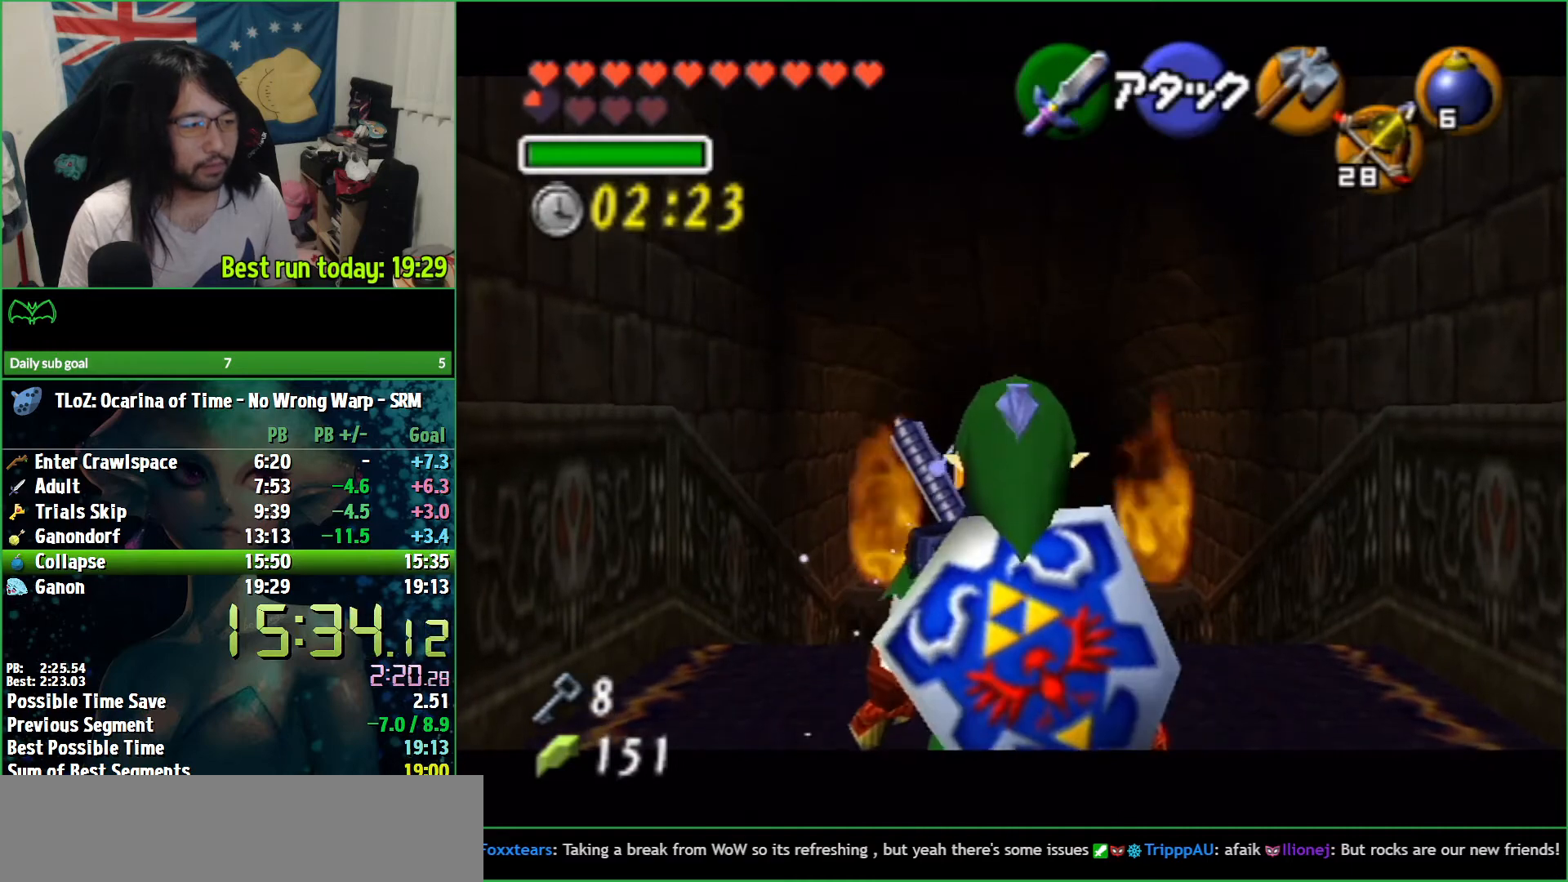
{"buttons": ["L1"], "left_stick": "left", "right_stick": "center", "events": [[500, "left_stick", "left"]]}
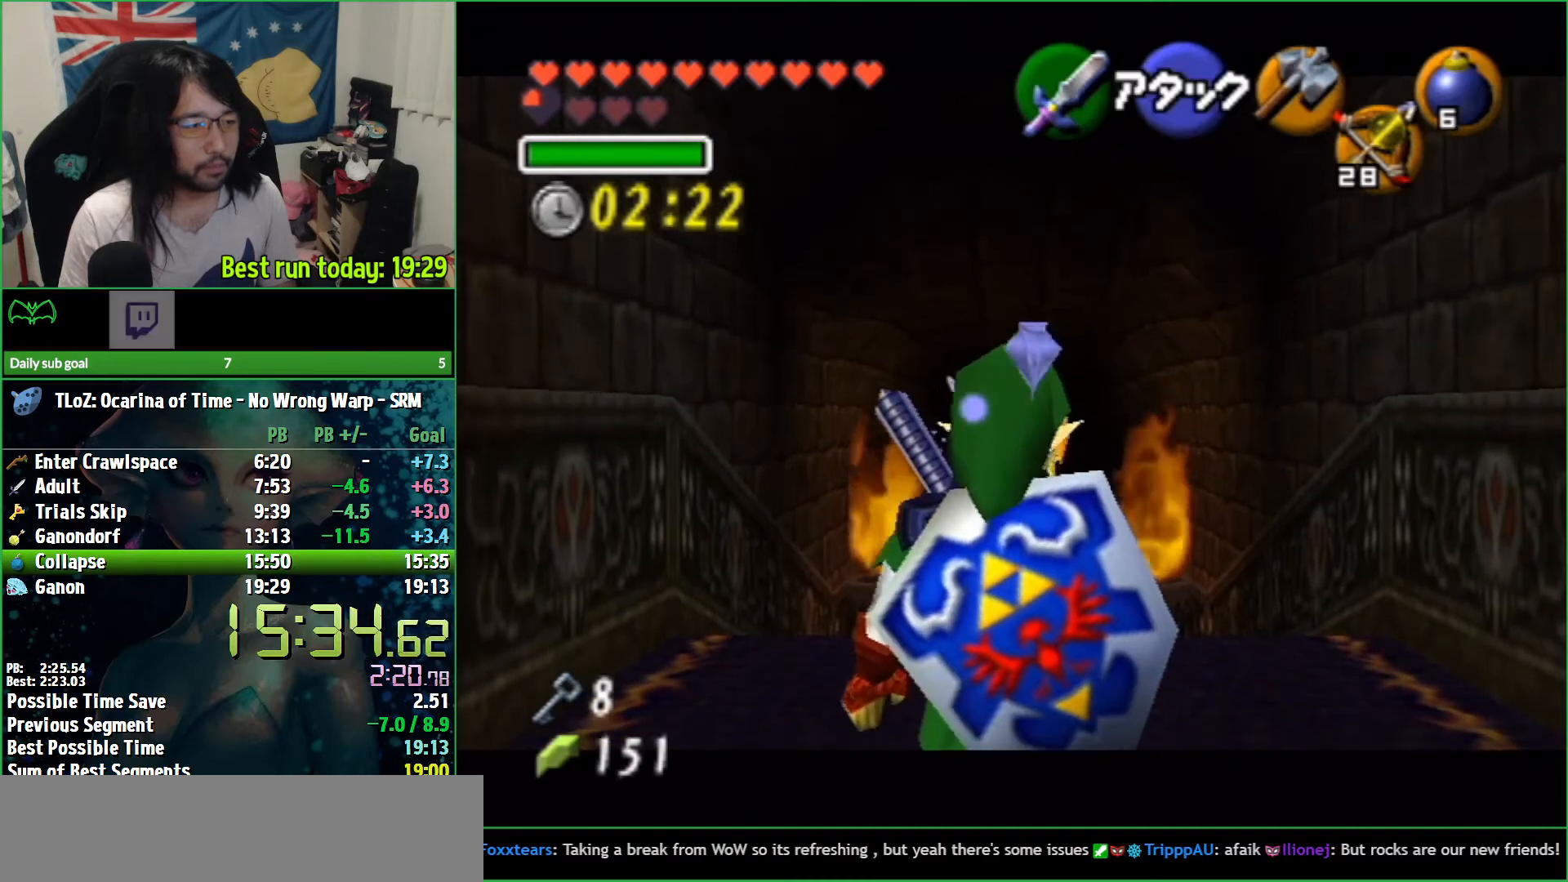
{"buttons": ["L1"], "left_stick": "center", "right_stick": "center", "events": [[67, "left_stick", "center"], [400, "L1", "up"], [500, "L1", "down"]]}
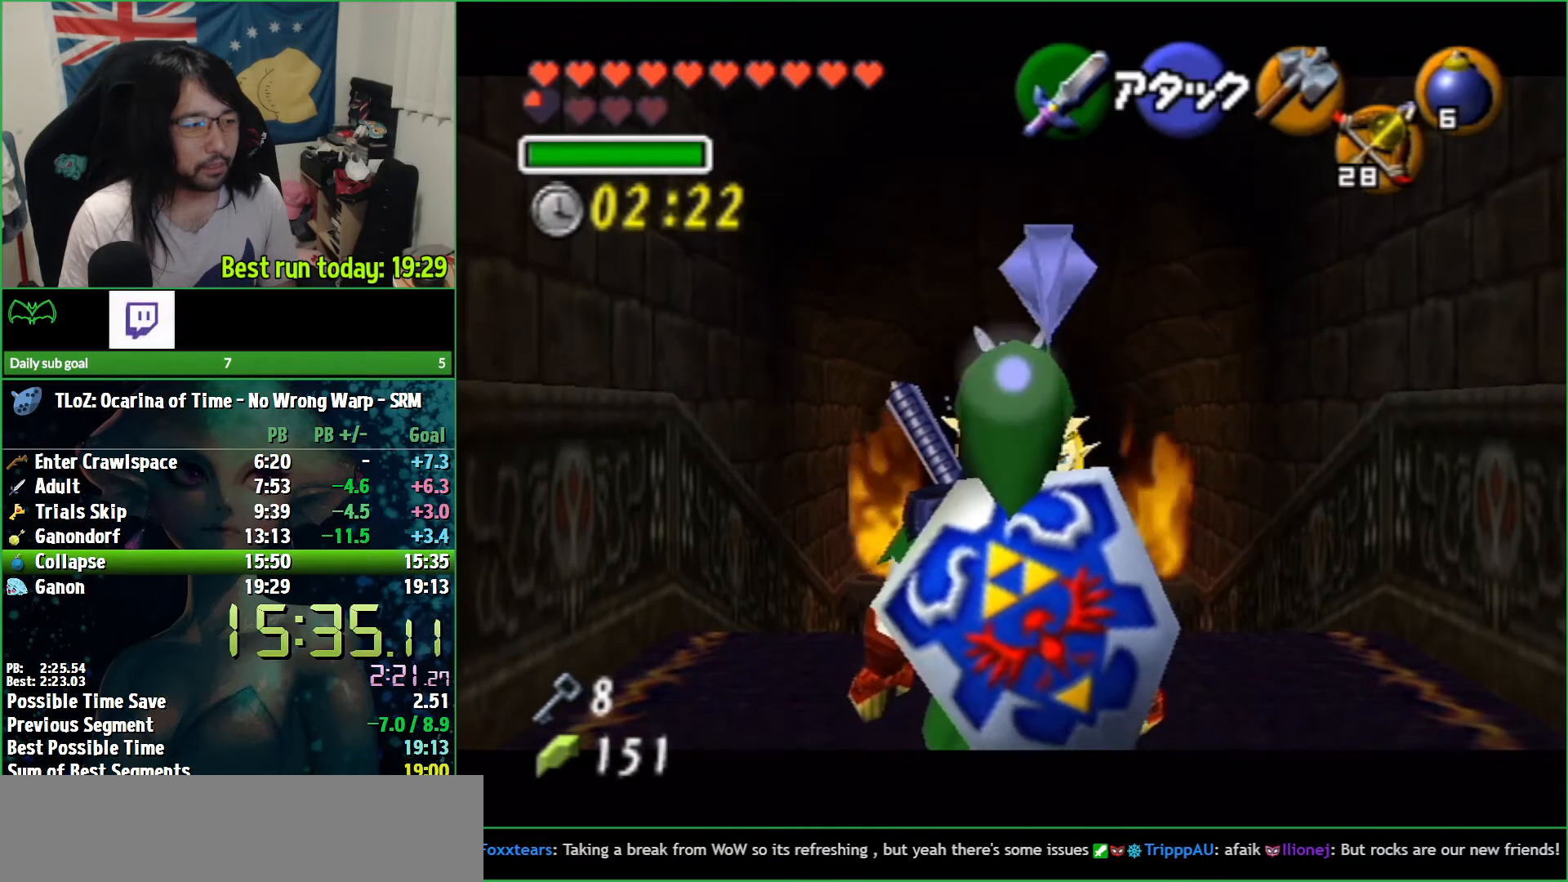
{"buttons": ["L1"], "left_stick": "center", "right_stick": "center", "events": [[233, "left_stick", "right"], [367, "left_stick", "center"]]}
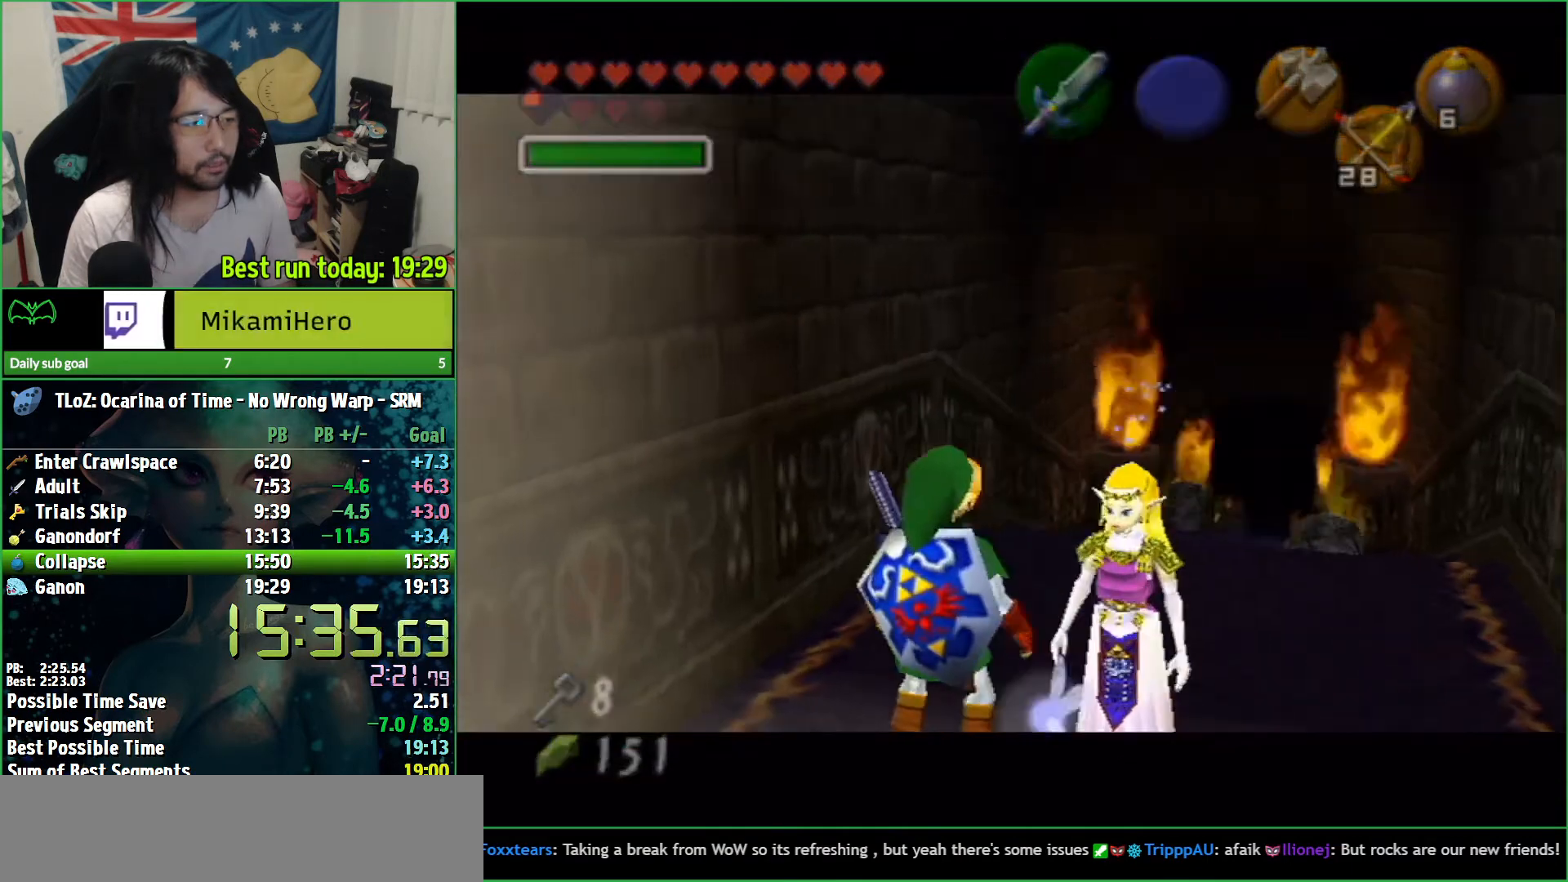
{"buttons": [], "left_stick": "center", "right_stick": "center", "events": [[333, "L1", "up"]]}
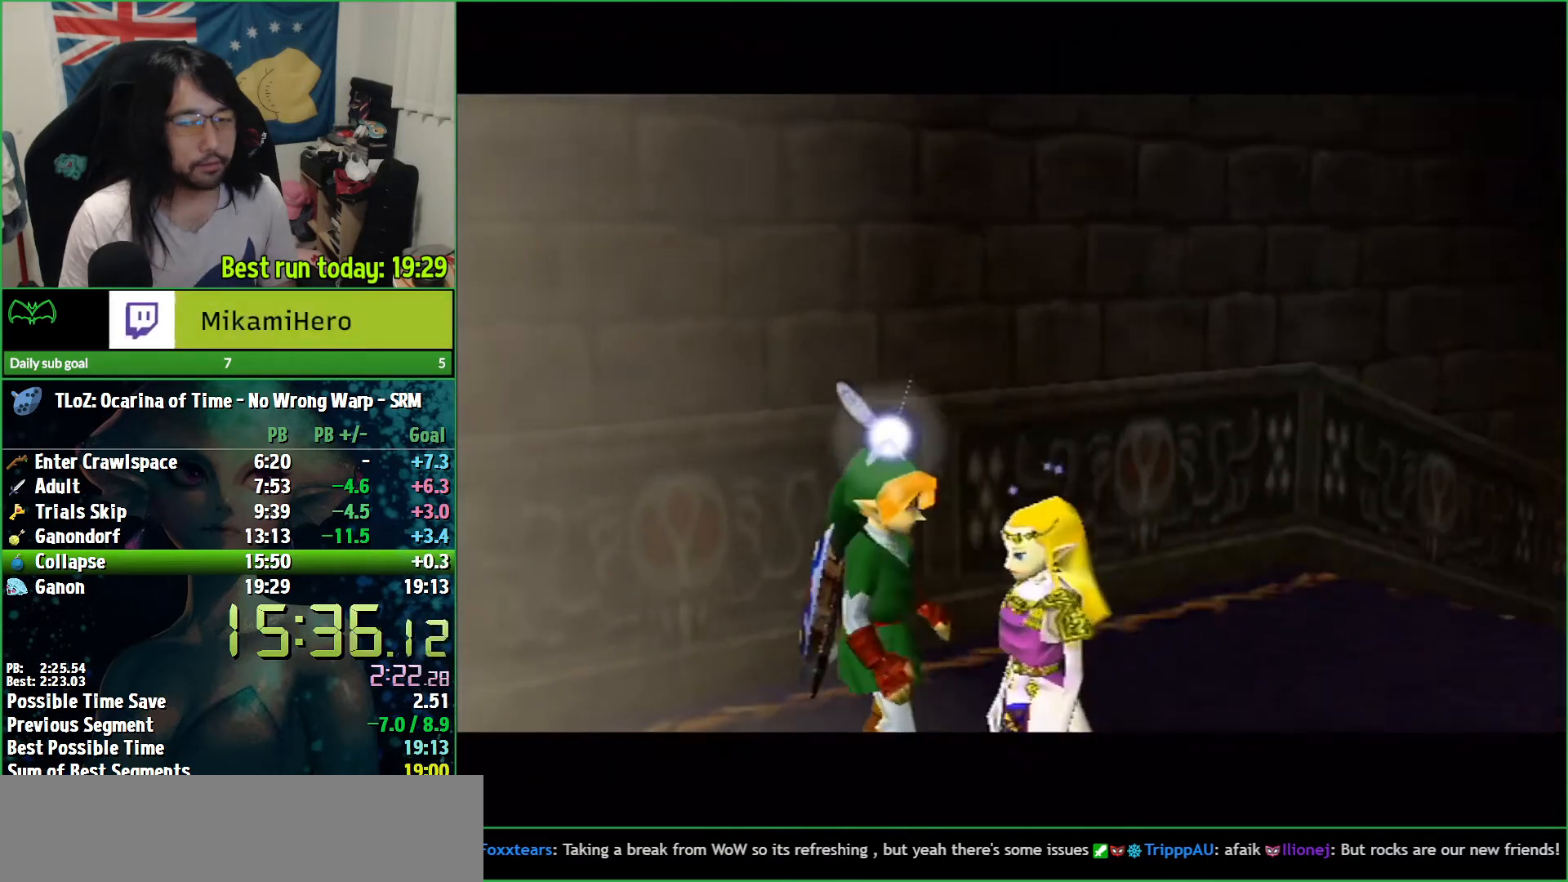
{"buttons": [], "left_stick": "center", "right_stick": "center", "events": []}
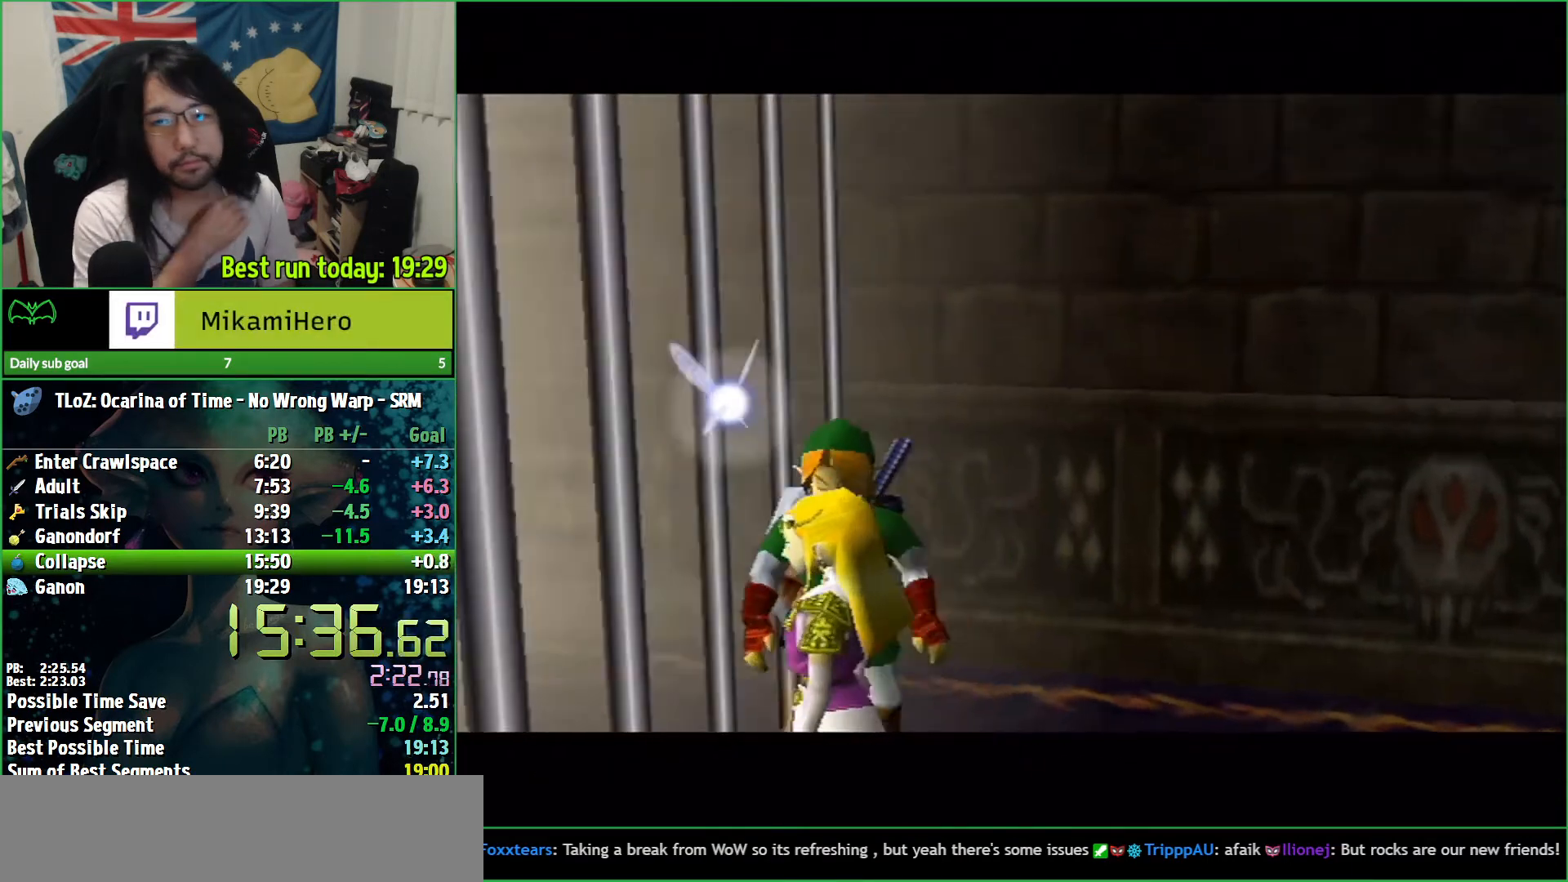
{"buttons": [], "left_stick": "center", "right_stick": "center", "events": []}
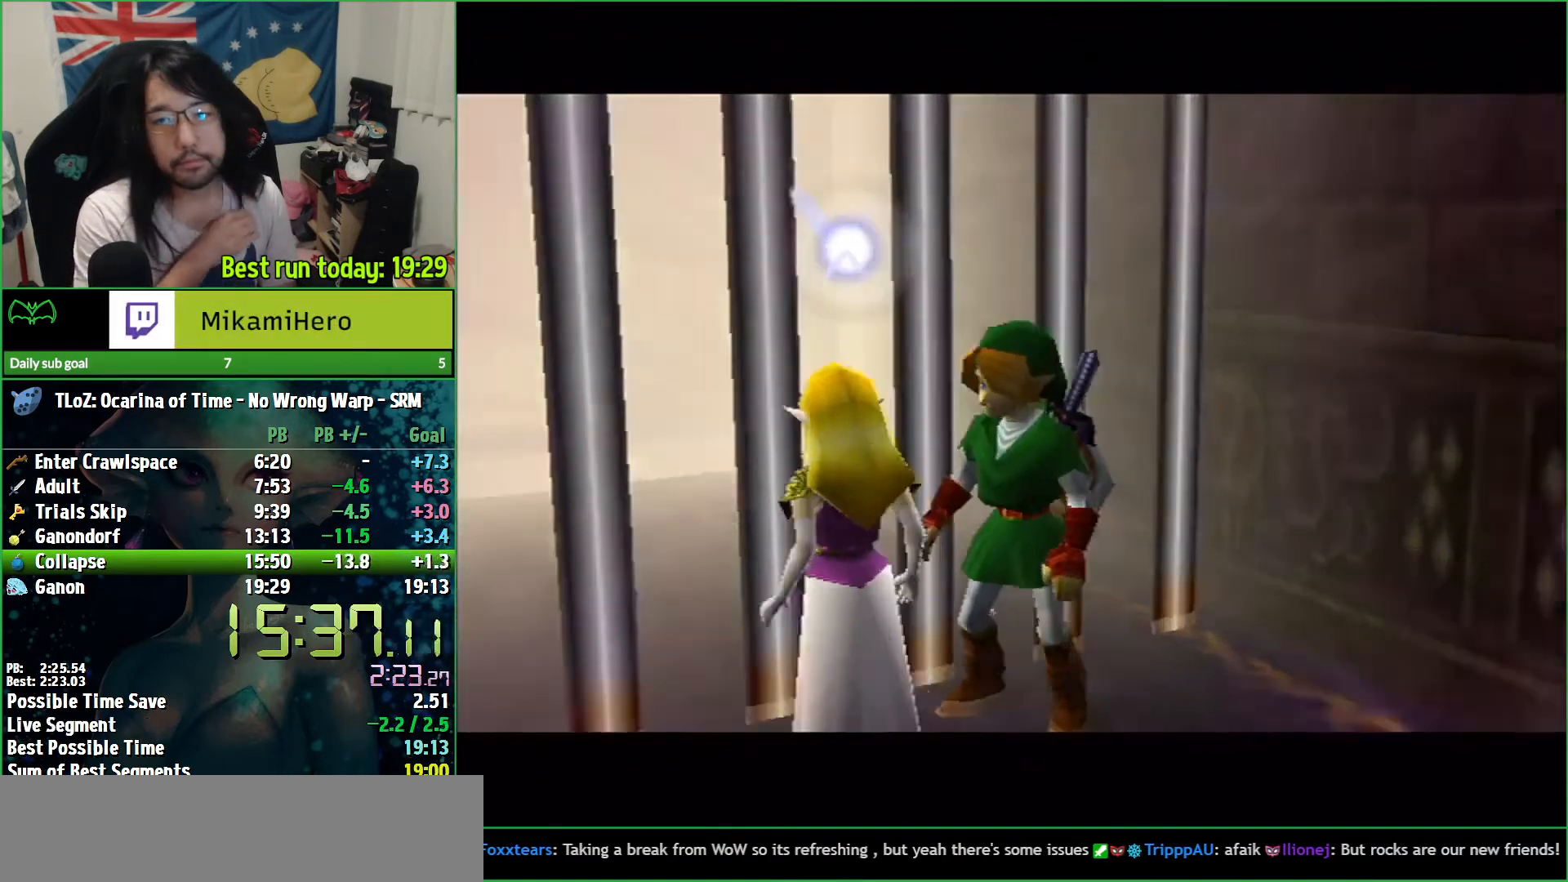
{"buttons": [], "left_stick": "center", "right_stick": "center", "events": []}
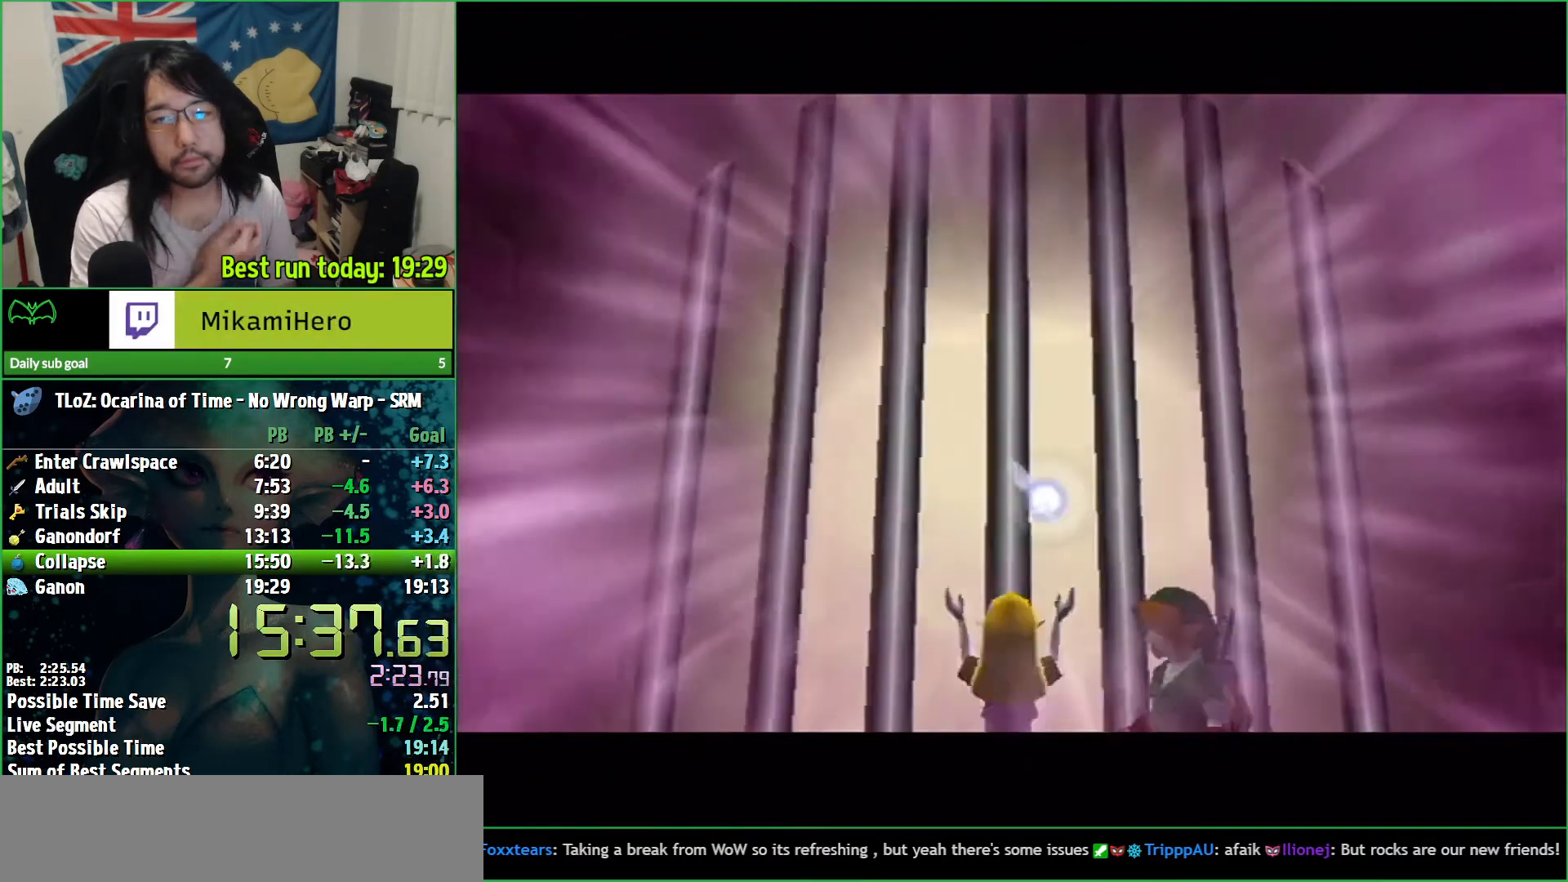
{"buttons": [], "left_stick": "center", "right_stick": "center", "events": []}
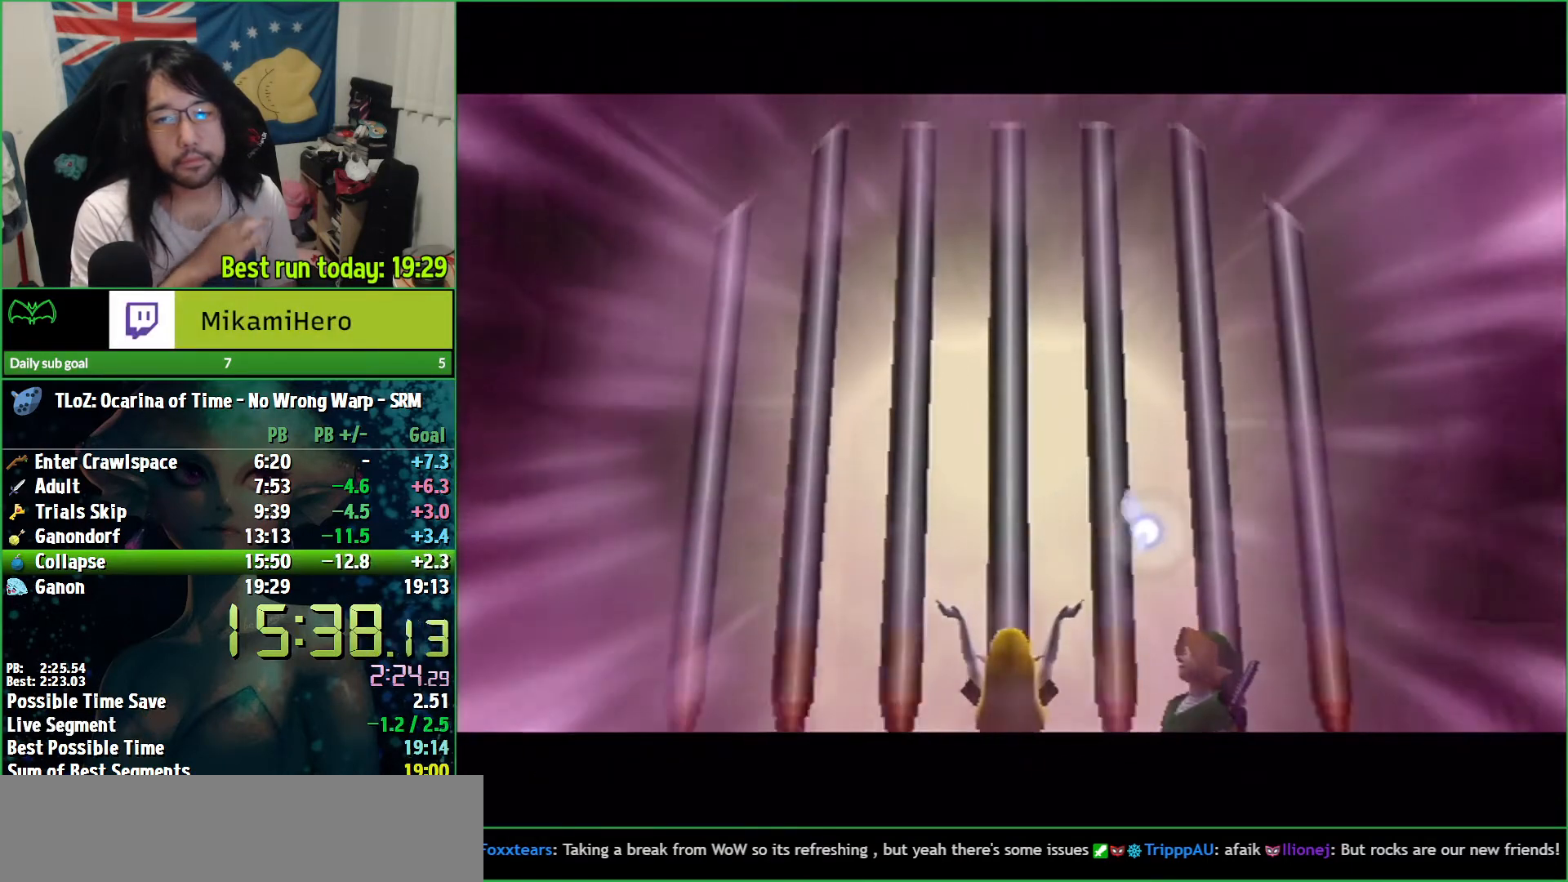
{"buttons": [], "left_stick": "center", "right_stick": "center", "events": []}
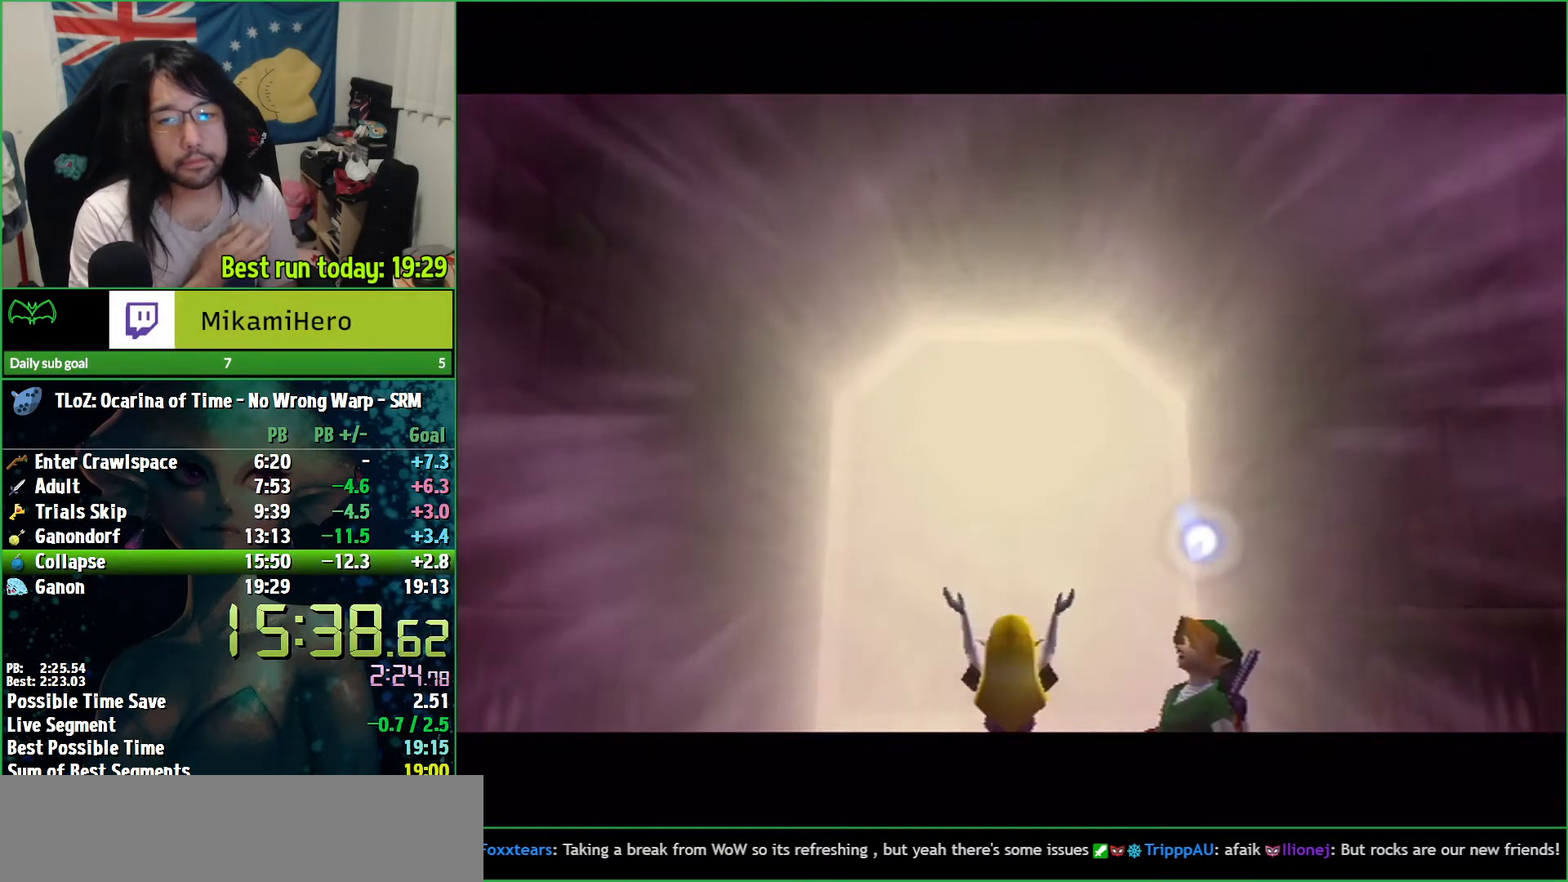
{"buttons": [], "left_stick": "up-right", "right_stick": "center", "events": [[333, "left_stick", "up-right"]]}
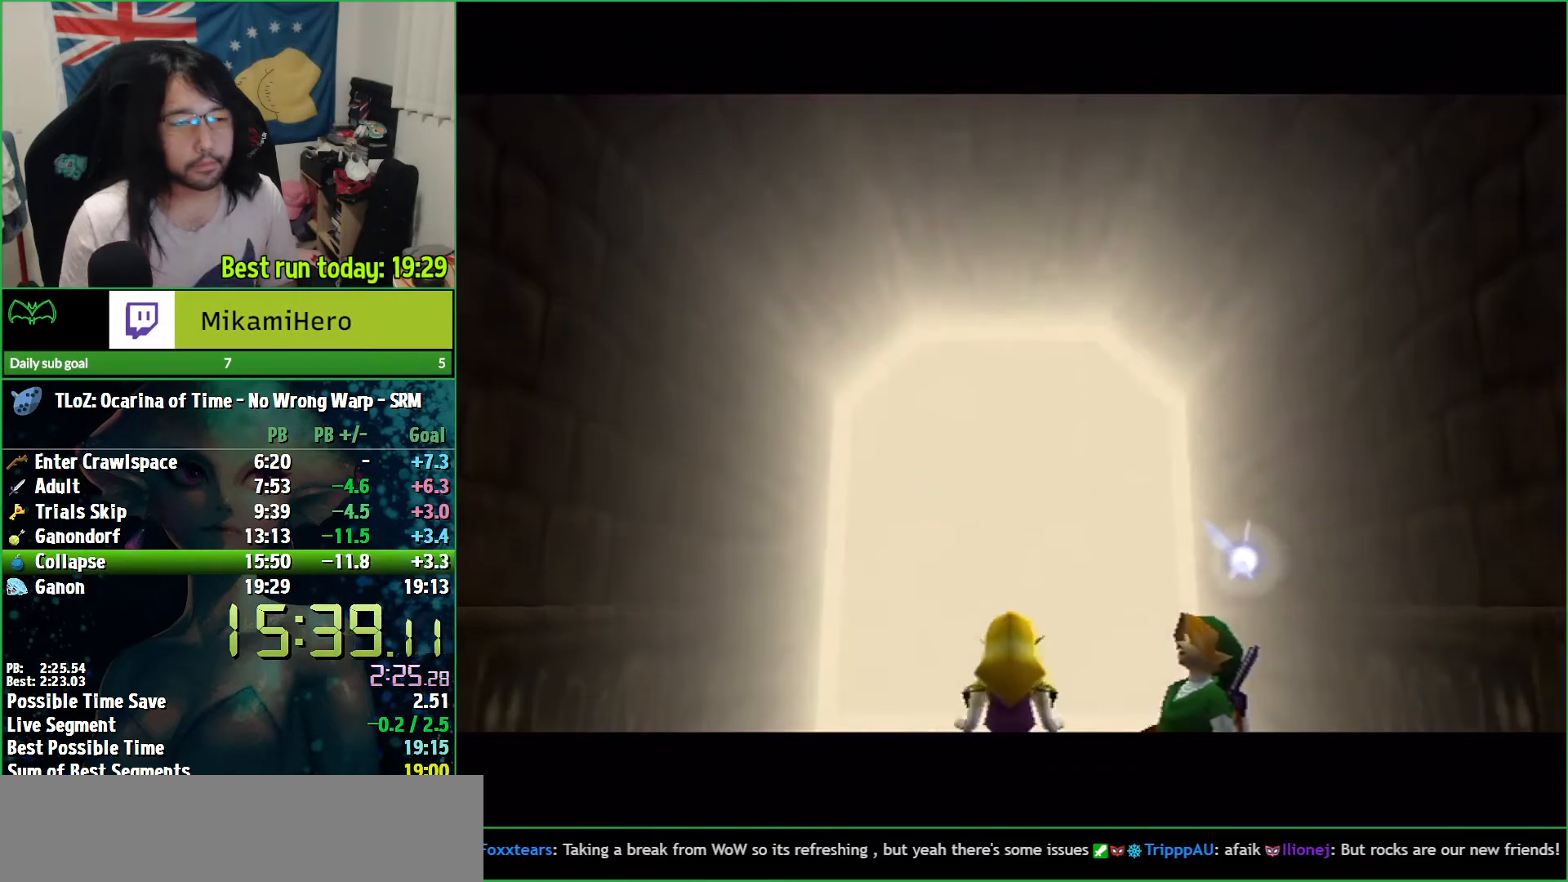
{"buttons": [], "left_stick": "up-right", "right_stick": "center", "events": []}
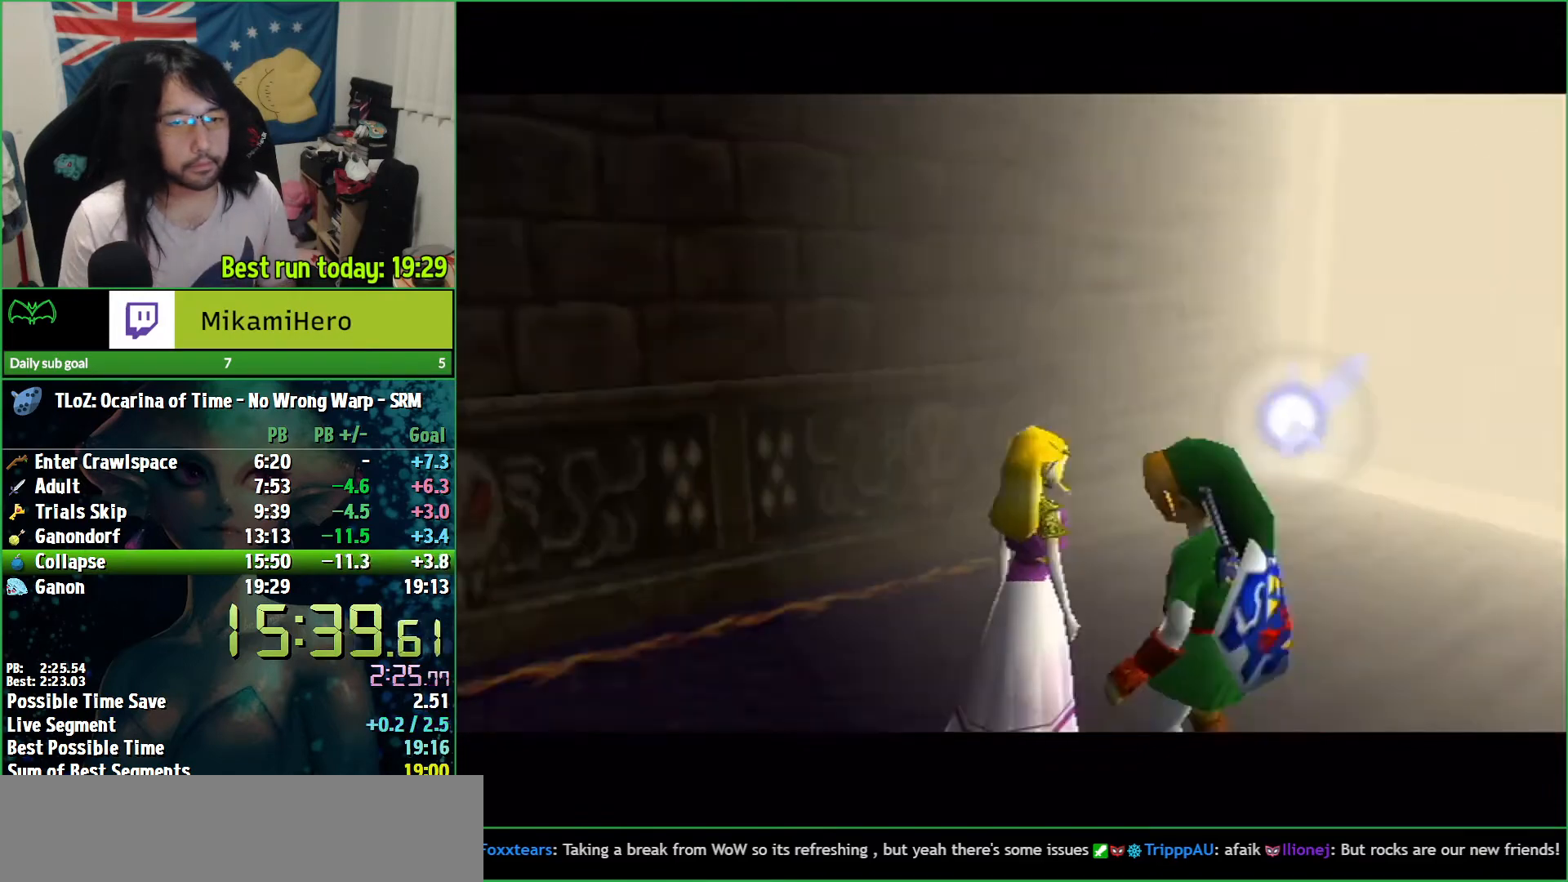
{"buttons": [], "left_stick": "up-right", "right_stick": "center", "events": []}
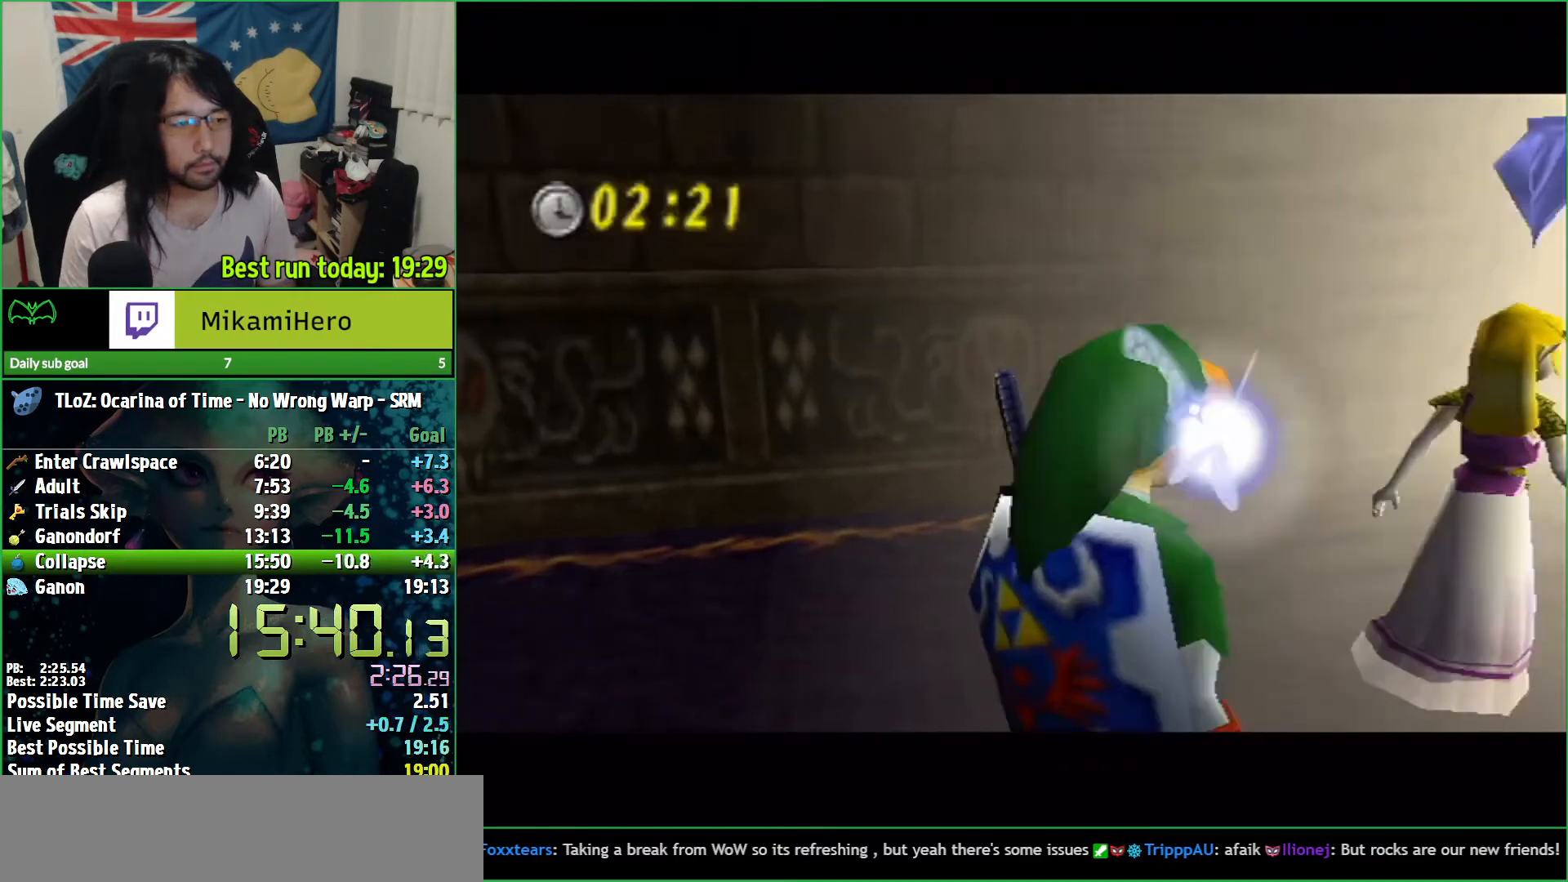
{"buttons": [], "left_stick": "up-right", "right_stick": "center", "events": []}
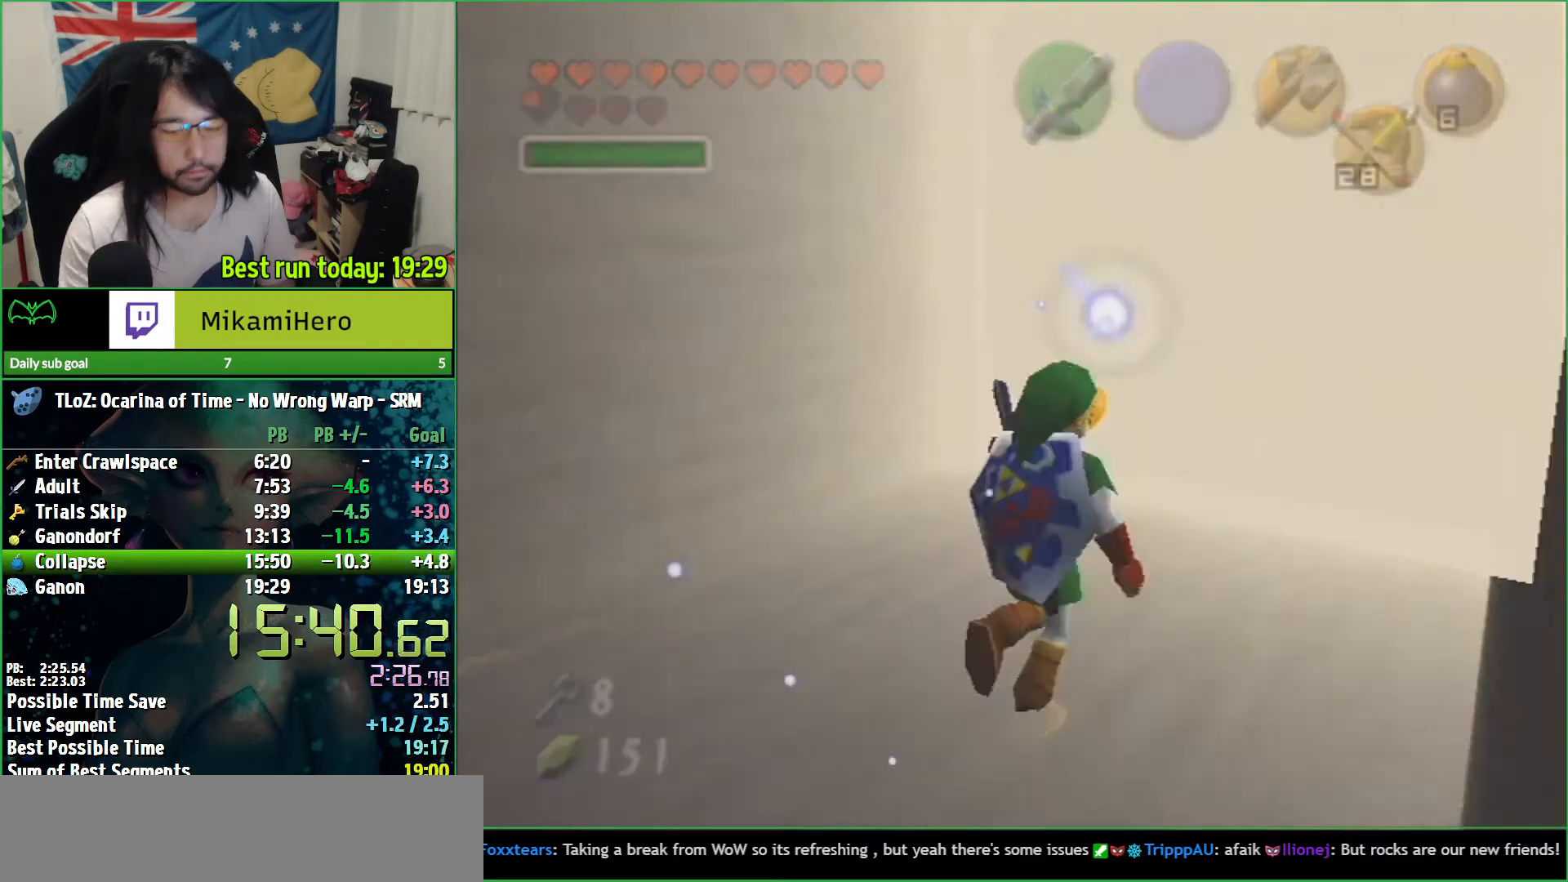
{"buttons": [], "left_stick": "center", "right_stick": "center", "events": [[33, "left_stick", "center"]]}
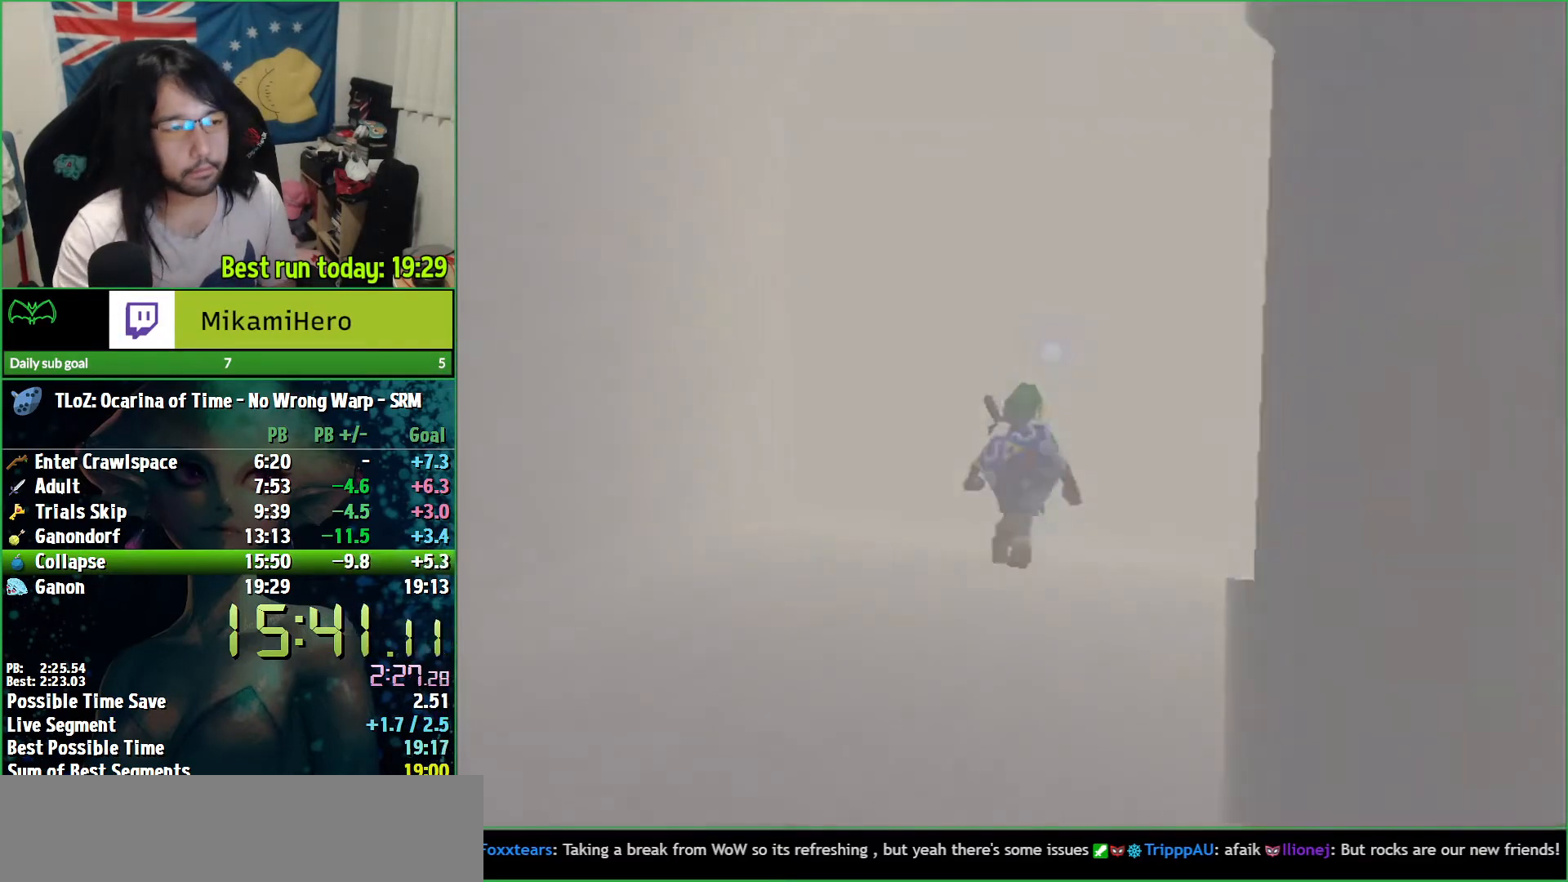
{"buttons": [], "left_stick": "center", "right_stick": "center", "events": []}
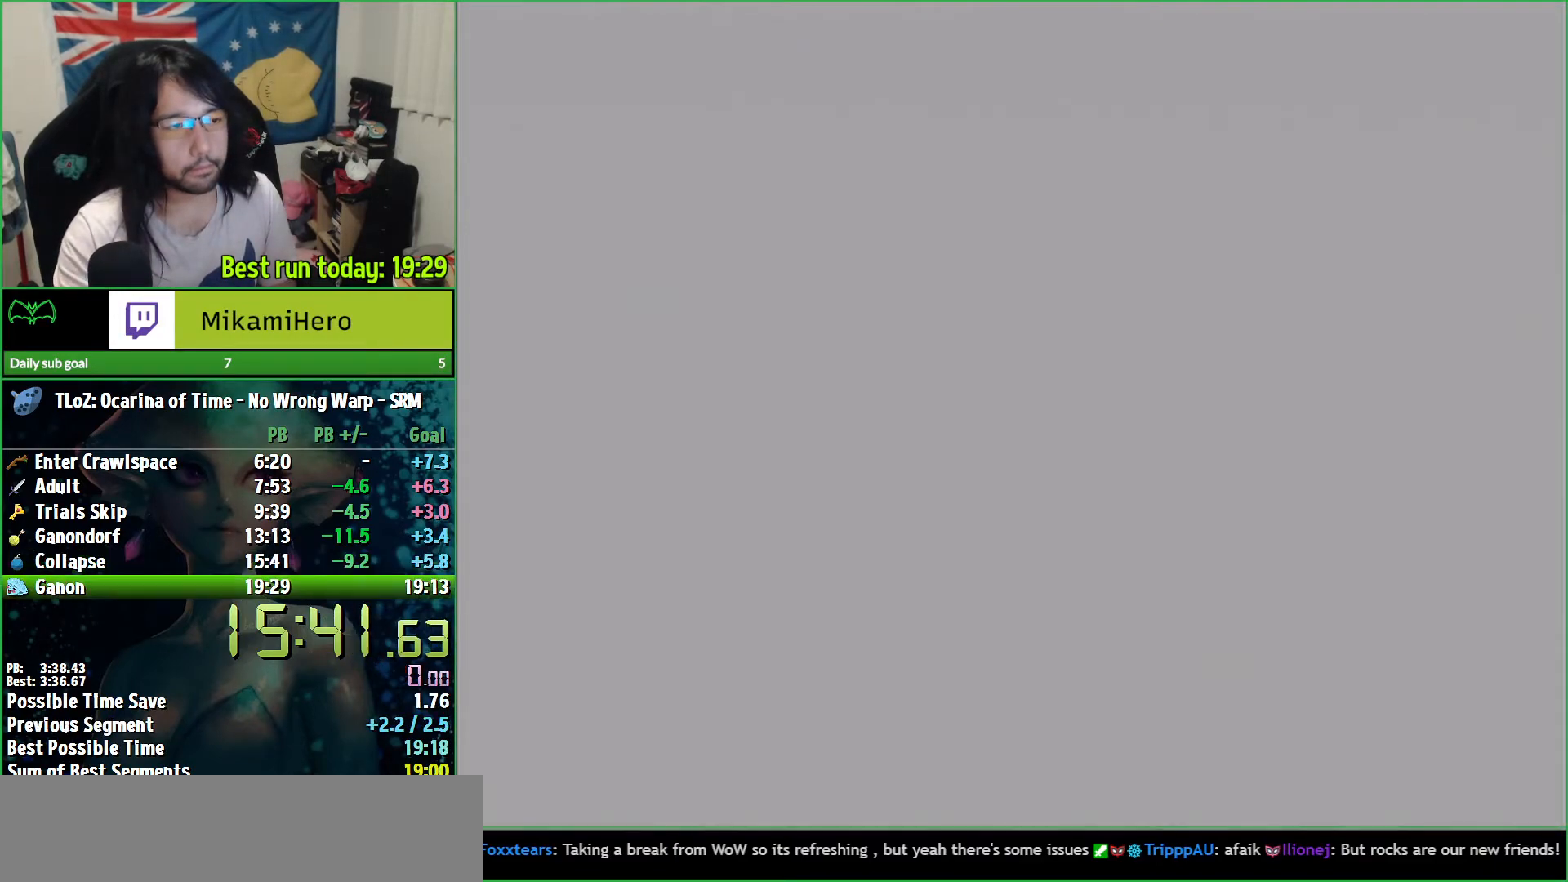
{"buttons": [], "left_stick": "center", "right_stick": "center", "events": []}
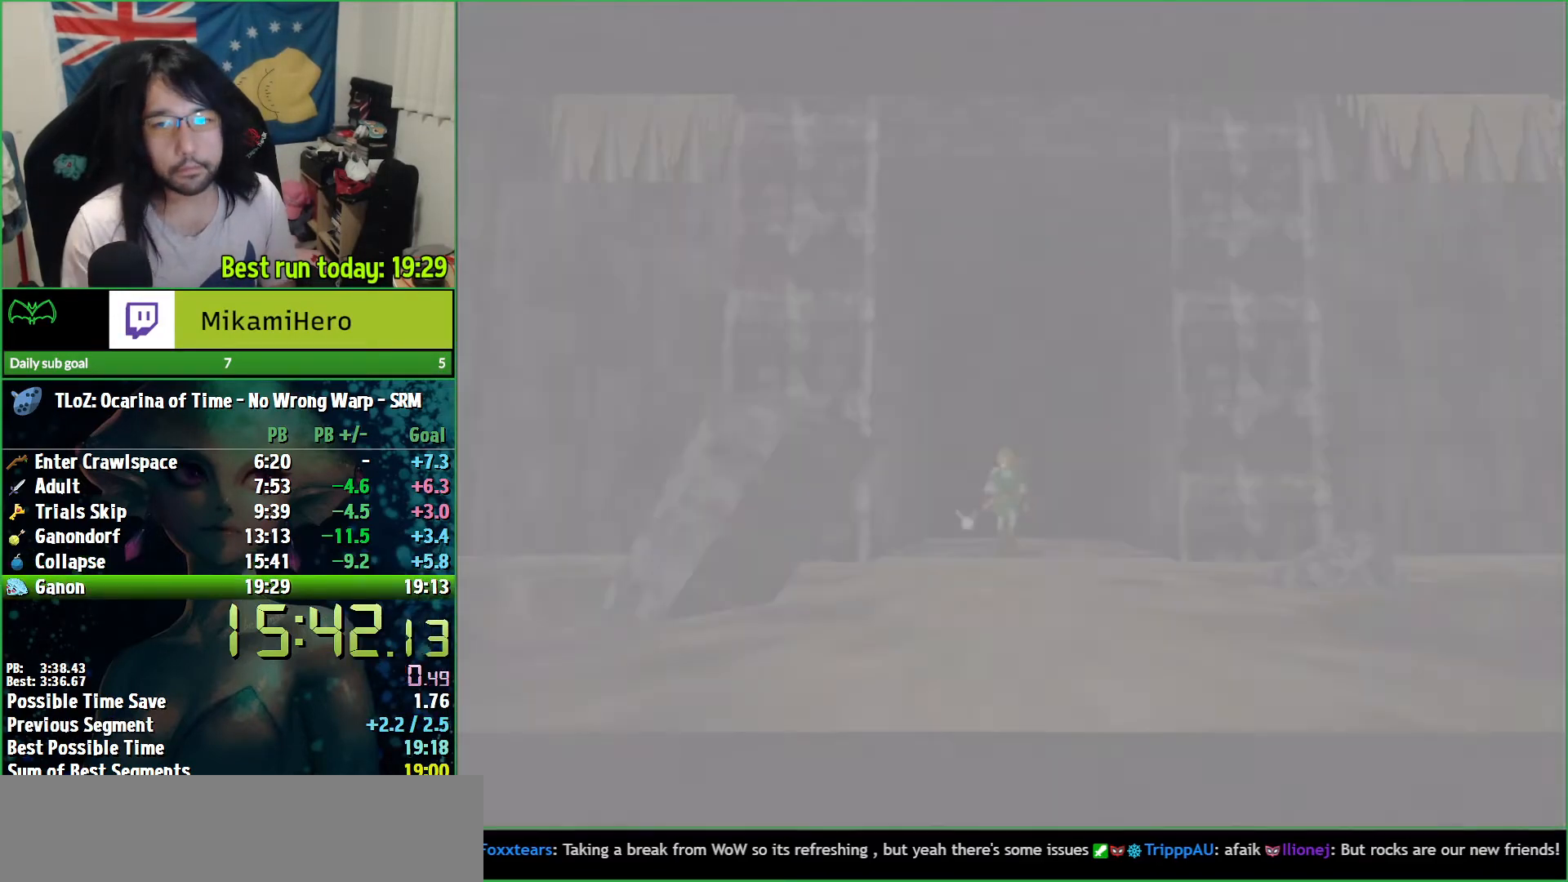
{"buttons": ["B"], "left_stick": "center", "right_stick": "center", "events": [[167, "B", "down"], [267, "B", "up"], [333, "B", "down"]]}
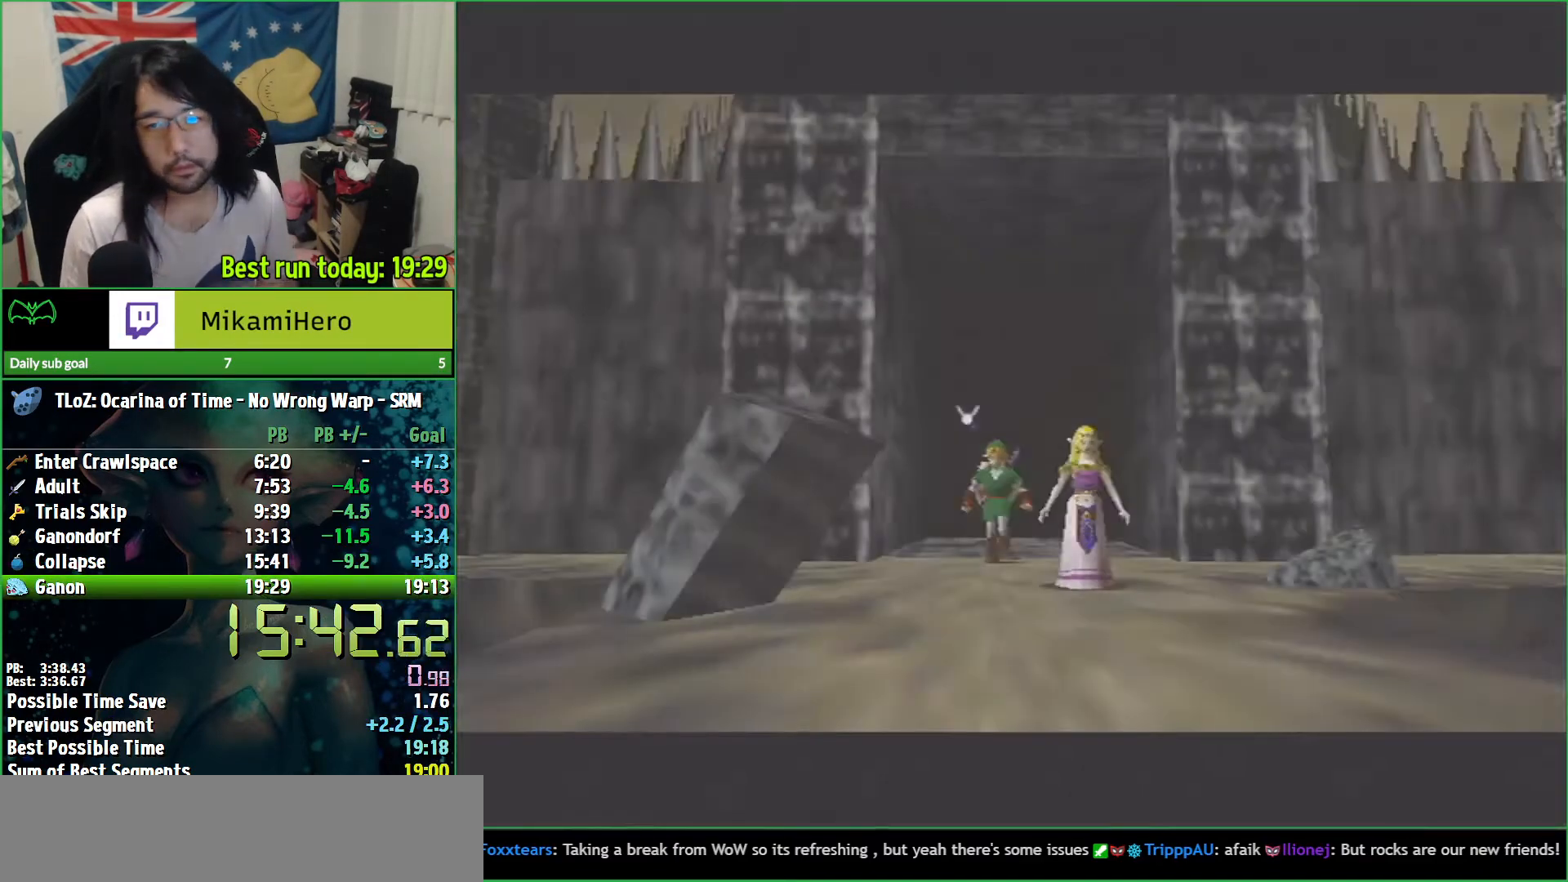
{"buttons": ["B"], "left_stick": "center", "right_stick": "center", "events": [[167, "B", "up"], [233, "B", "down"], [300, "B", "up"], [367, "B", "down"], [433, "B", "up"], [500, "B", "down"]]}